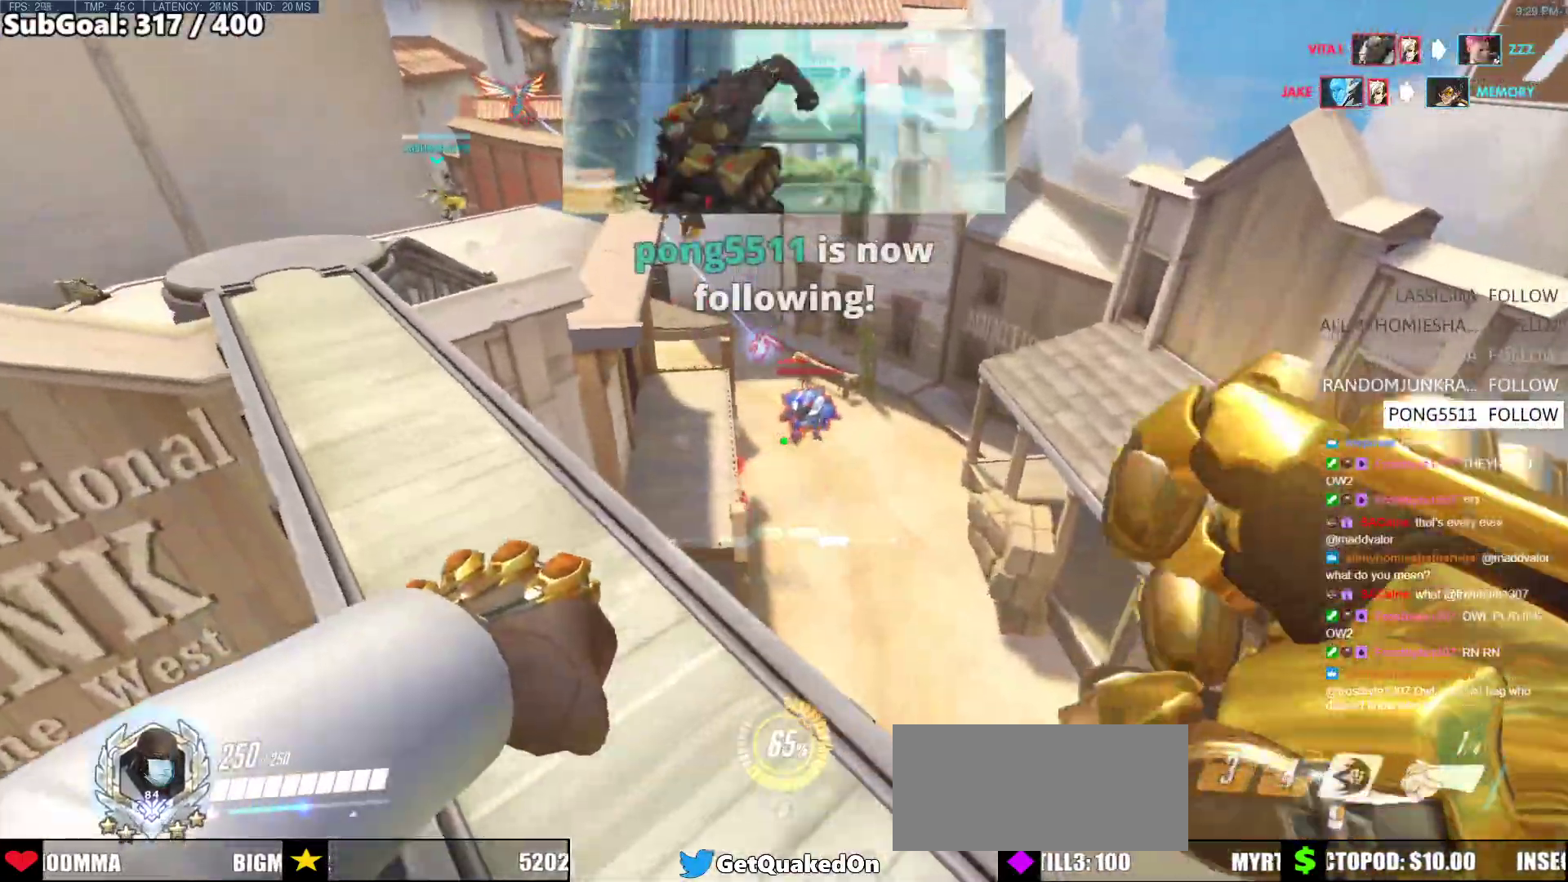
Gameplay with keyboard and mouse; each line is a JSON object with the keys and mouse buttons held at the frame after it. "events" lists presses ("down") and releases ("up") of "a", "ctrl", "d", "e", "f", "melee", "q", "r", "s", "shift", "space", "w", "mouse_left" and "mouse_right" between this image and that frame as [ms after this image, input, new state], when the widget could be followed in between. "mouse_left", "mouse_right" = the "left", "right" buttons of the "mouse" list. No other keys are recorded. Mouse movement is not recorded. Key names are as the overlay labels them; some are game actions (e.g. jump) rather than physical keys.
{"keys": [], "mouse": ["right"], "events": [[150, "mouse_left", "down"], [250, "mouse_left", "up"], [333, "a", "up"], [333, "mouse_right", "down"], [433, "w", "up"]]}
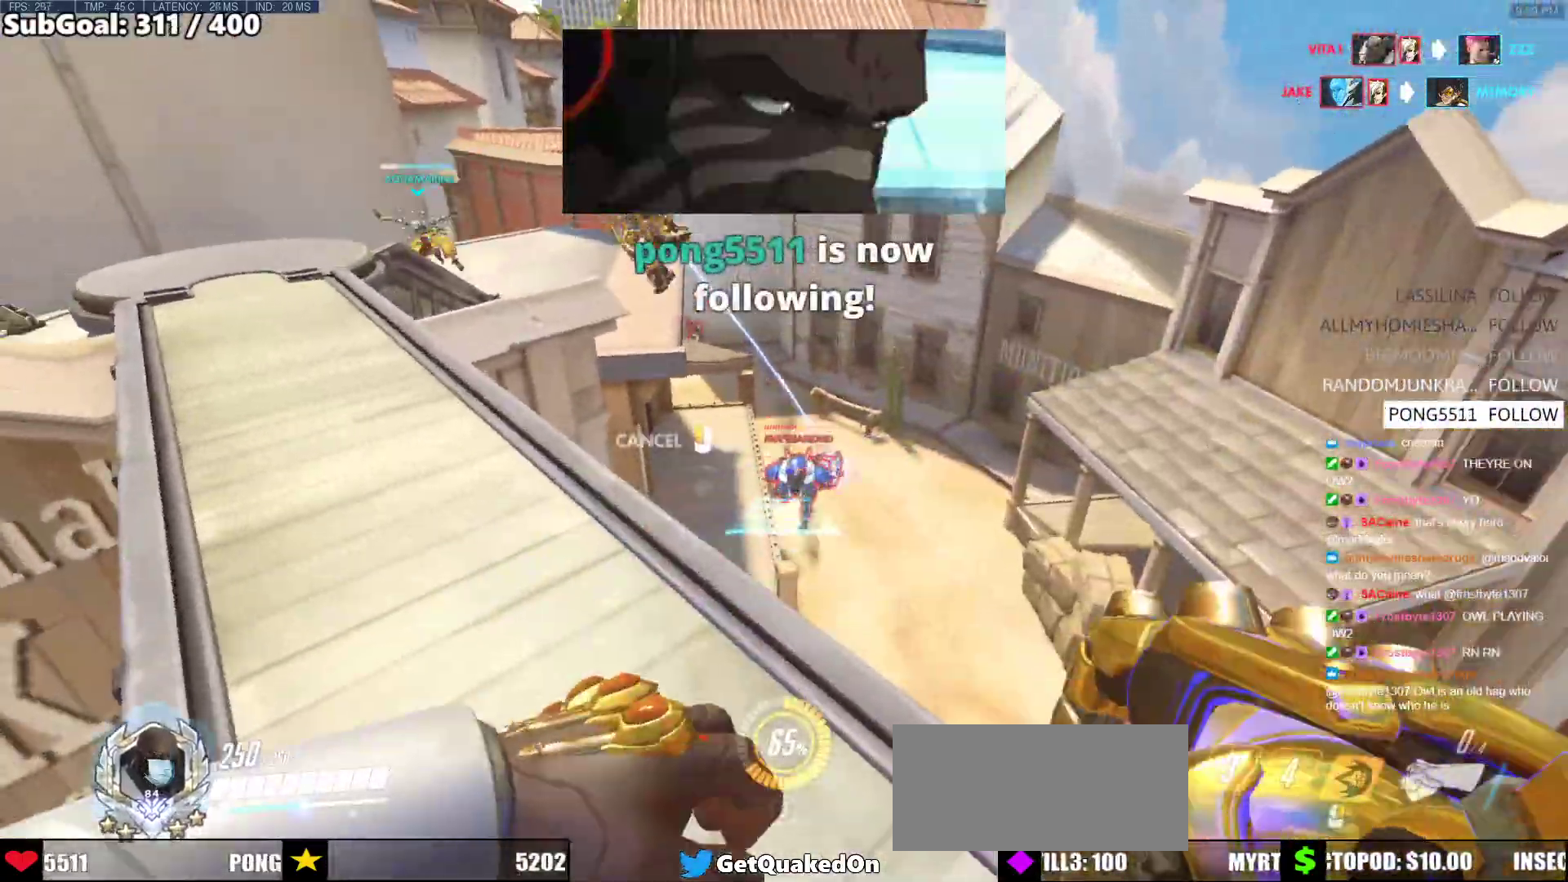
{"keys": [], "mouse": ["right"], "events": [[217, "a", "down"], [350, "a", "up"]]}
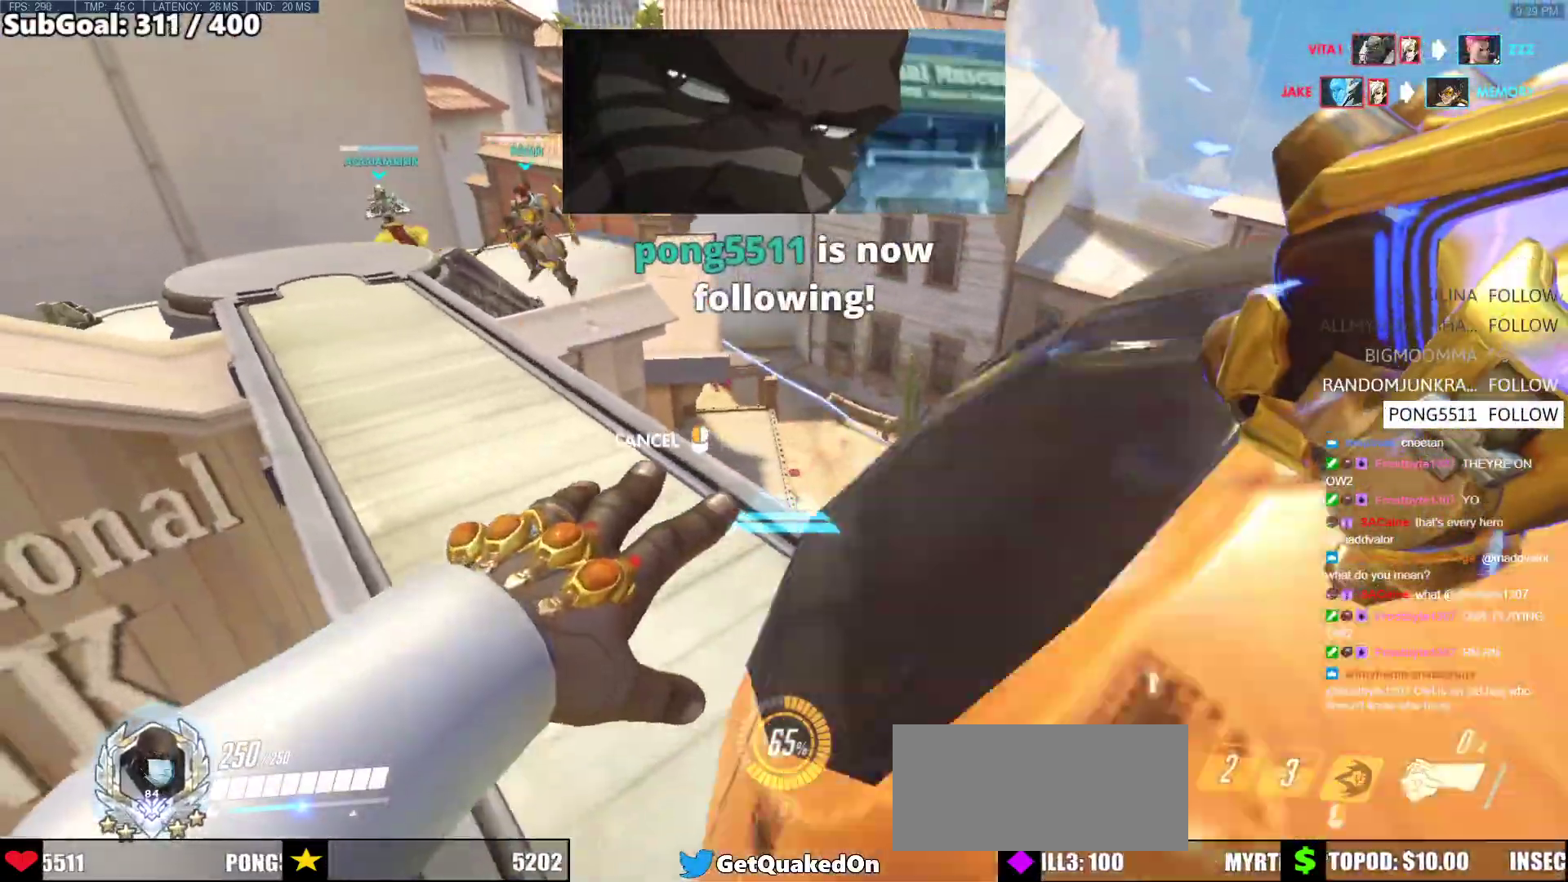
{"keys": ["a", "s"], "mouse": ["right"], "events": [[233, "a", "down"], [283, "s", "down"], [283, "space", "down"], [417, "space", "up"]]}
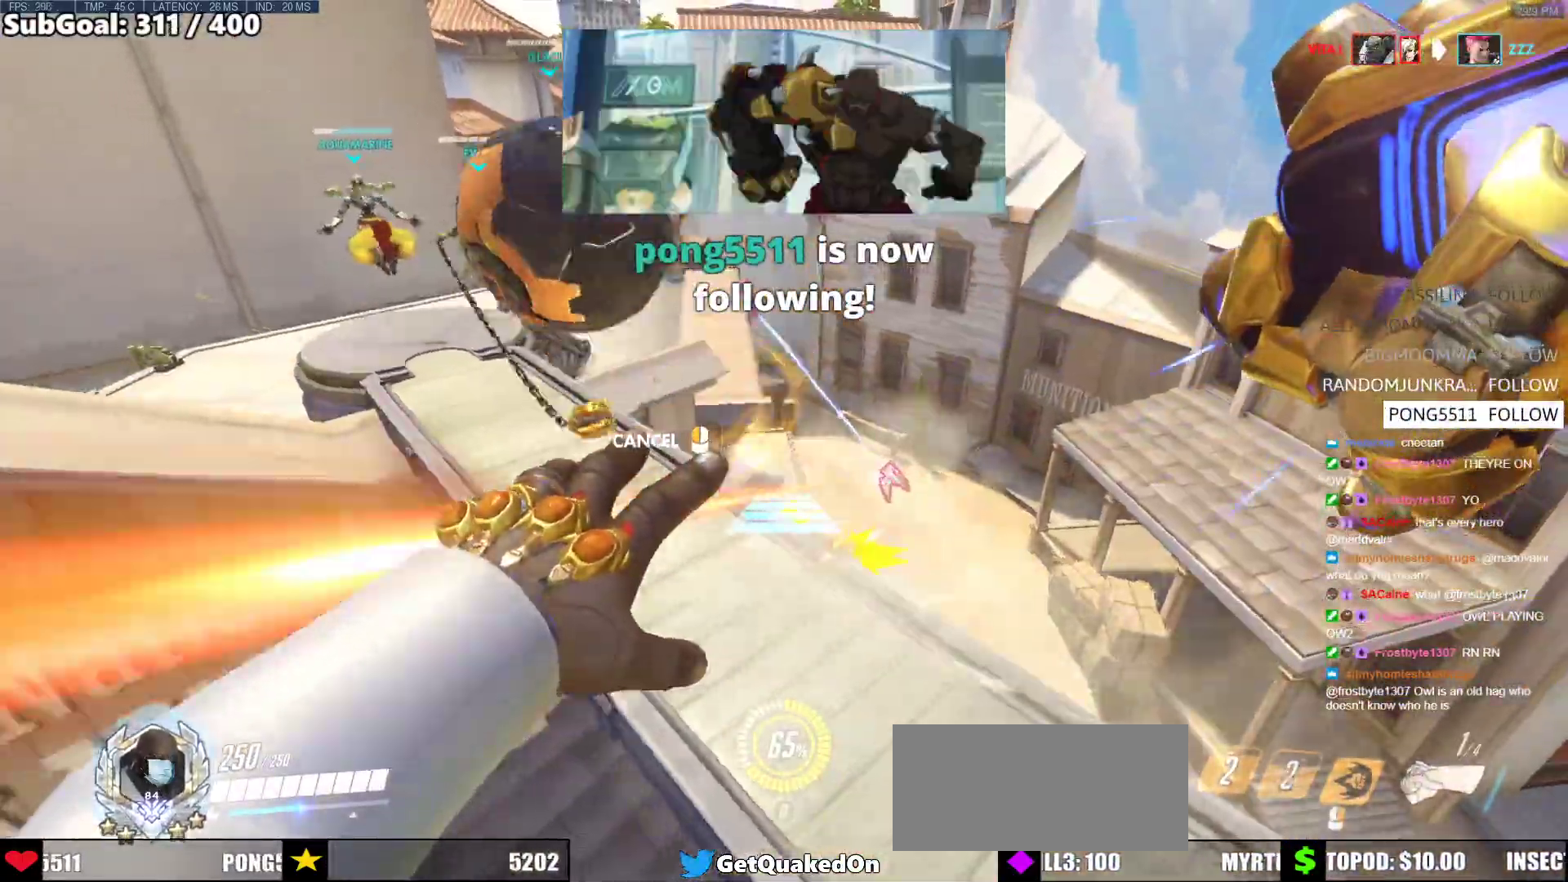
{"keys": ["d"], "mouse": [], "events": [[17, "a", "up"], [17, "s", "up"], [150, "a", "down"], [200, "mouse_right", "up"], [300, "a", "up"], [483, "d", "down"]]}
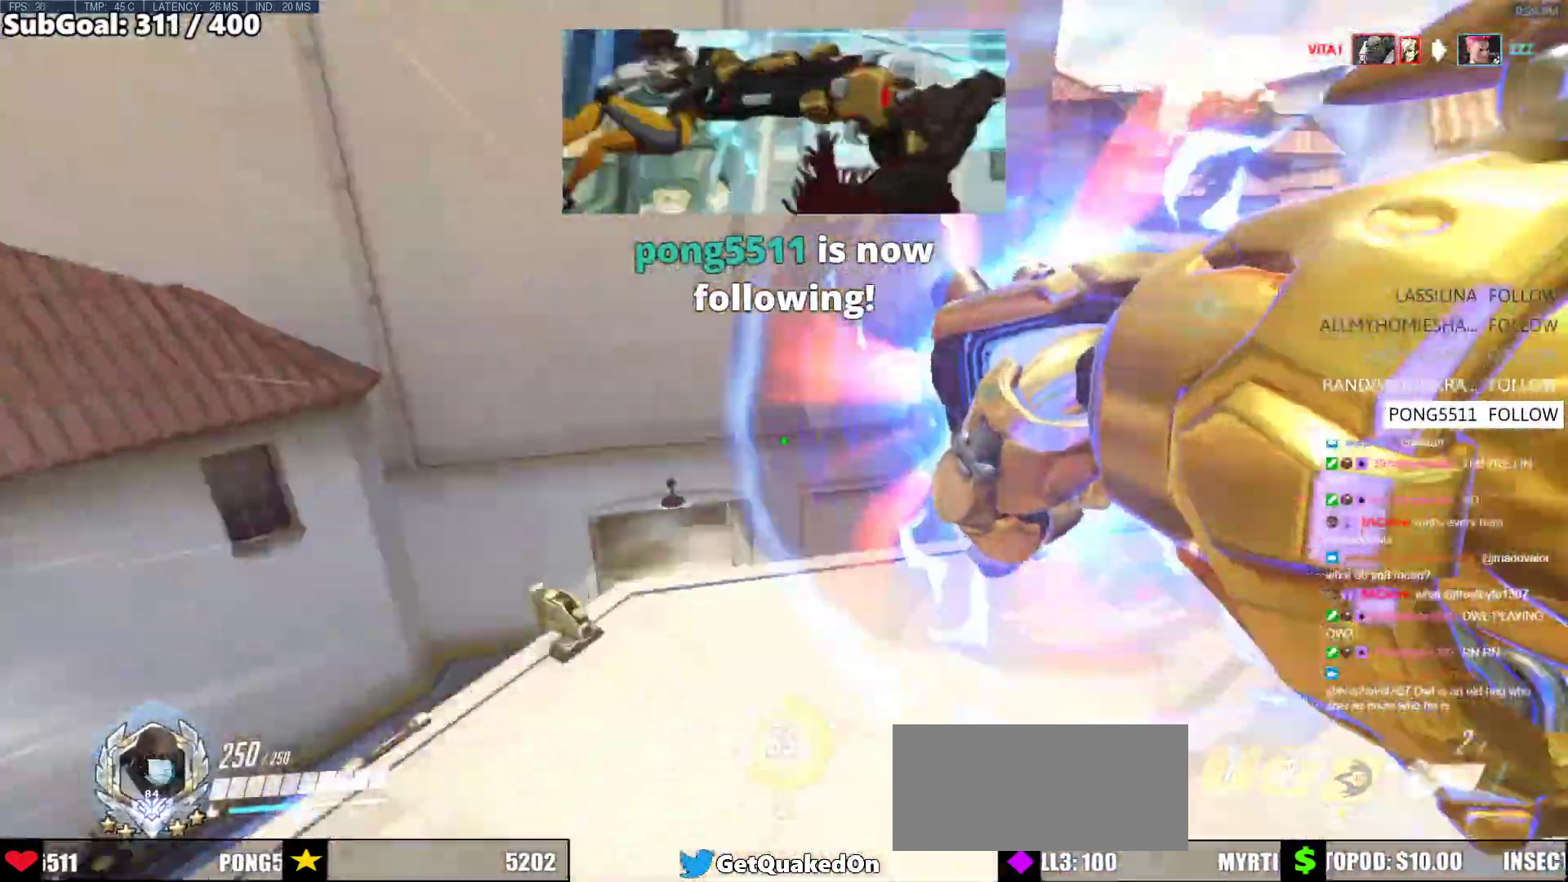
{"keys": ["d"], "mouse": [], "events": []}
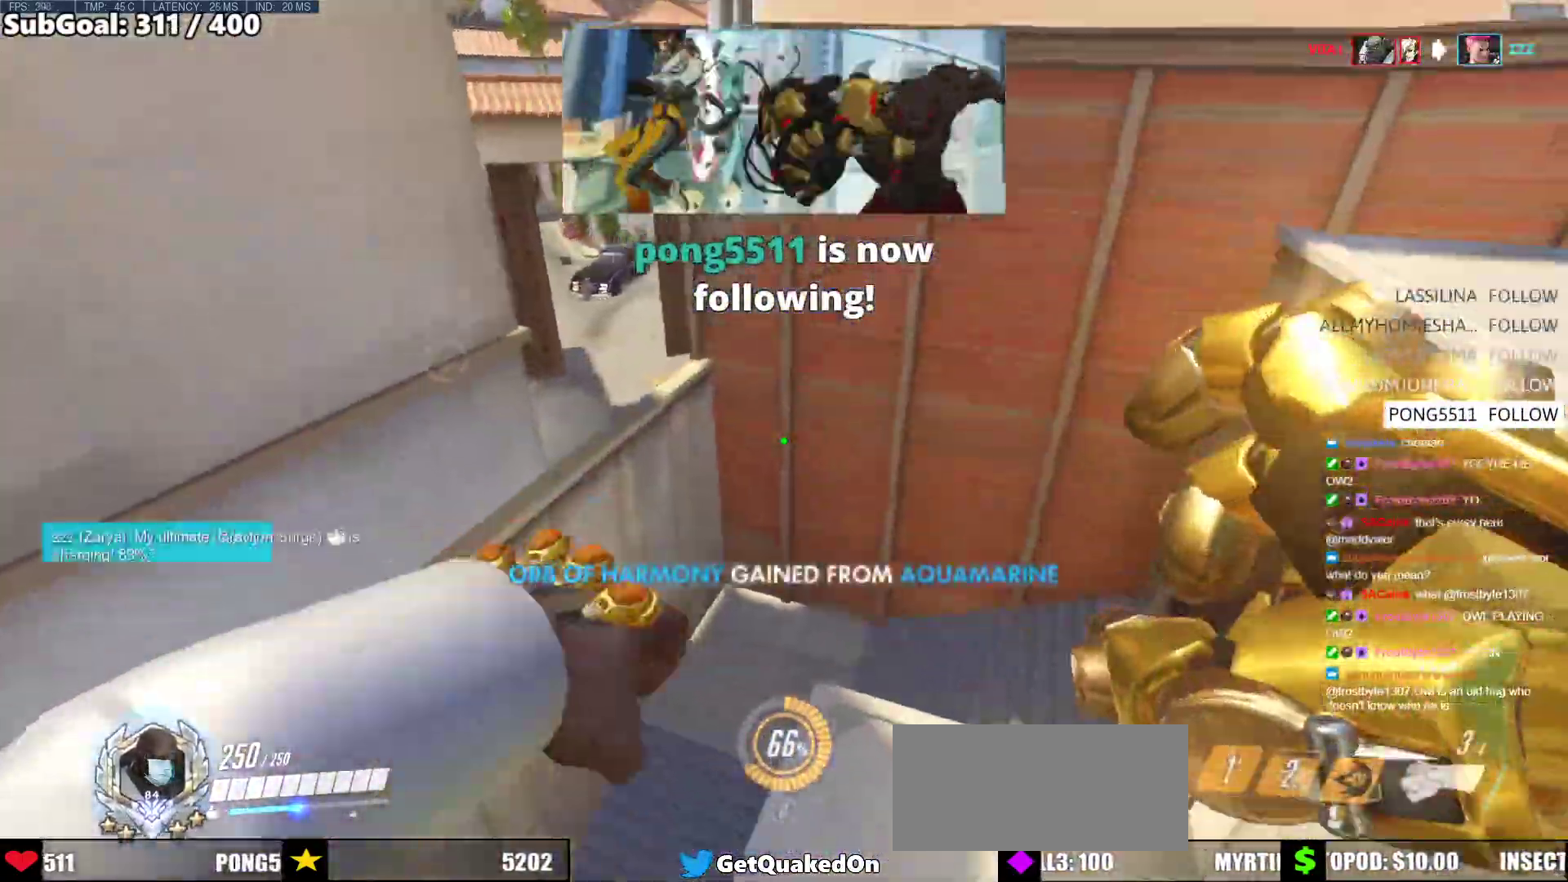
{"keys": ["a"], "mouse": [], "events": [[183, "a", "down"], [183, "d", "up"]]}
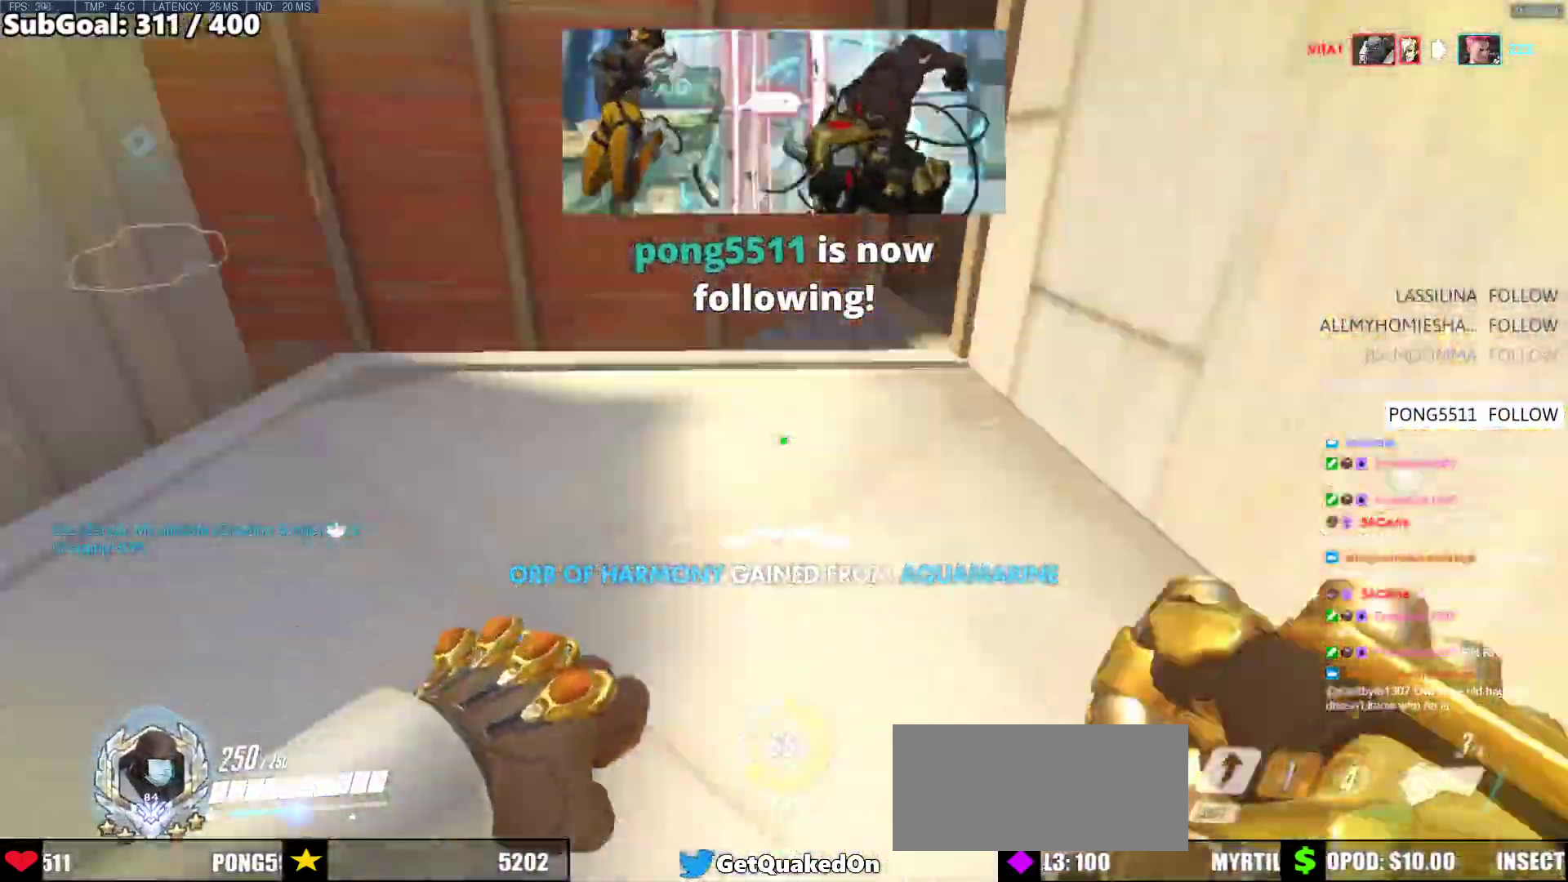
{"keys": ["d", "w"], "mouse": [], "events": [[67, "a", "up"], [67, "d", "down"], [150, "w", "down"]]}
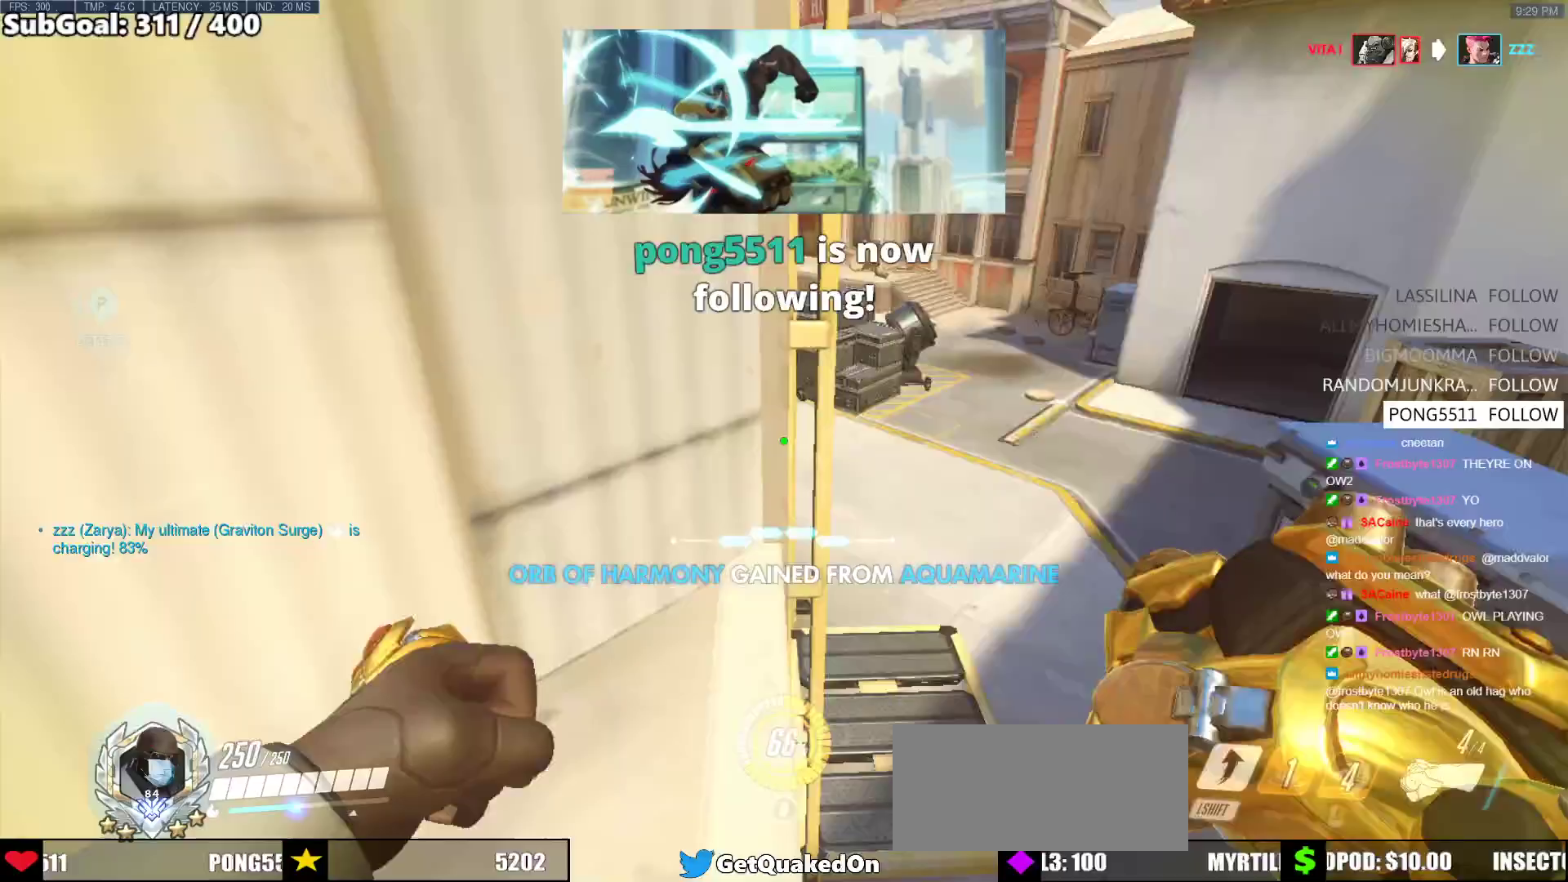
{"keys": ["s"], "mouse": [], "events": [[267, "w", "up"], [300, "s", "down"], [350, "d", "up"]]}
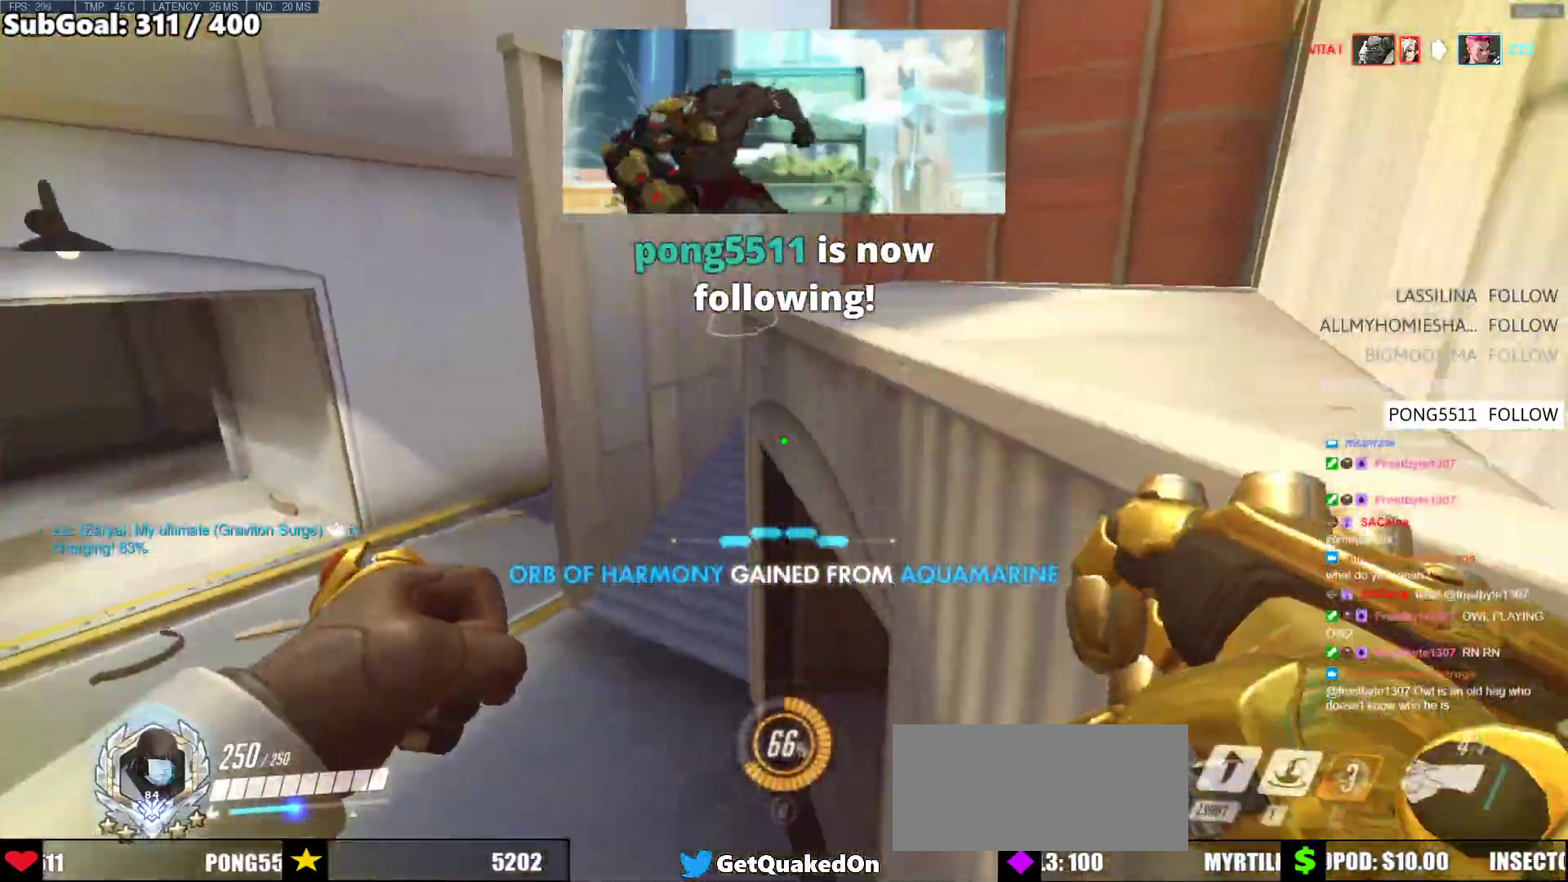
{"keys": ["d", "s"], "mouse": [], "events": [[417, "d", "down"]]}
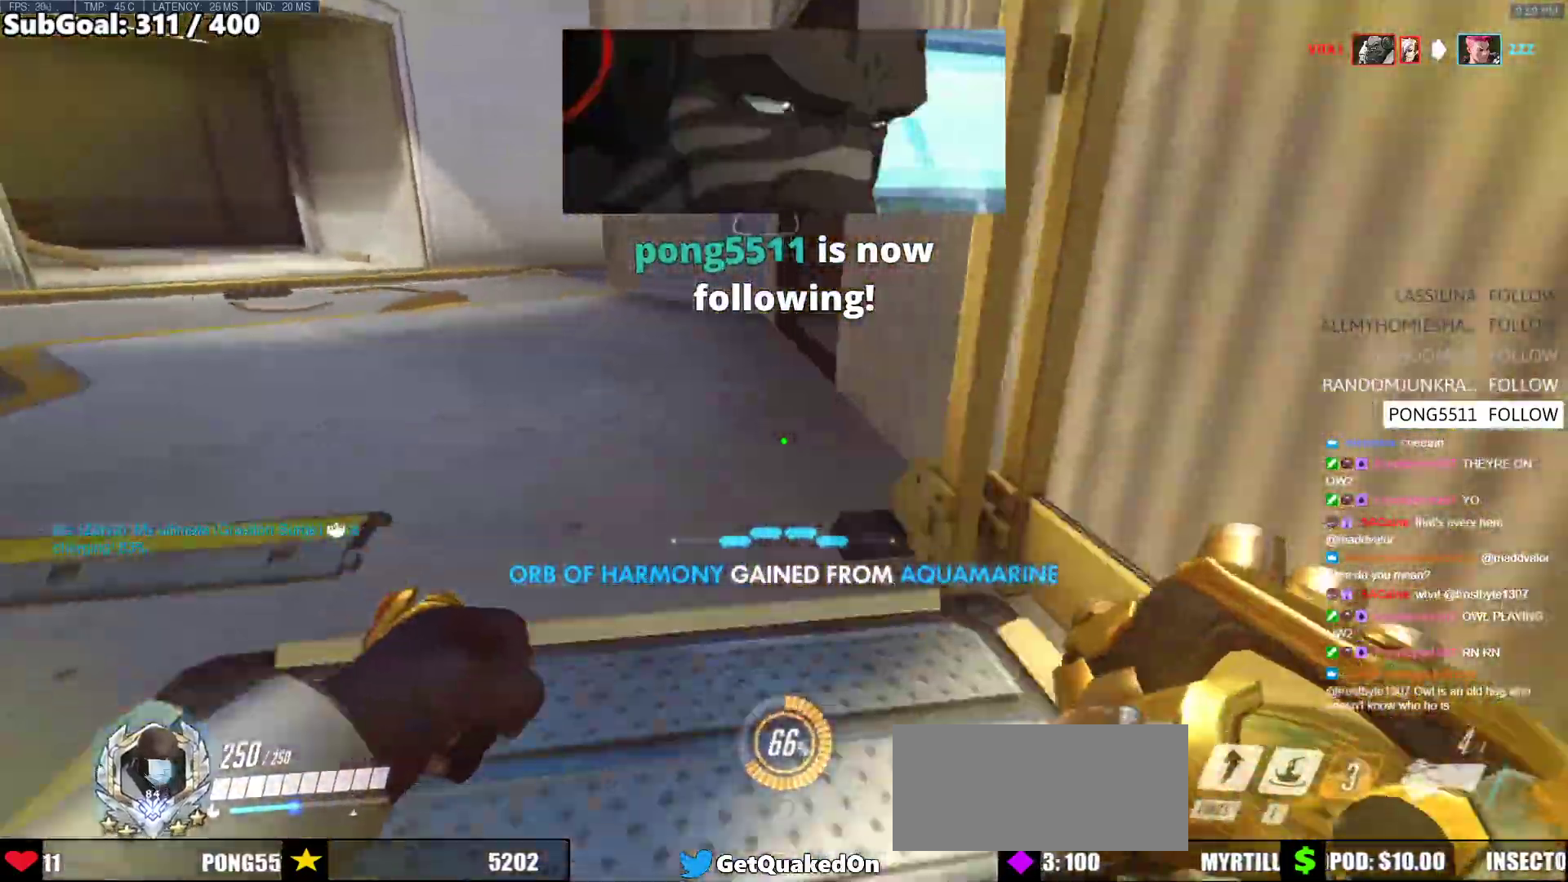
{"keys": ["a"], "mouse": [], "events": [[67, "s", "up"], [150, "d", "up"], [200, "a", "down"], [333, "d", "down"], [383, "a", "up"], [483, "a", "down"], [483, "d", "up"]]}
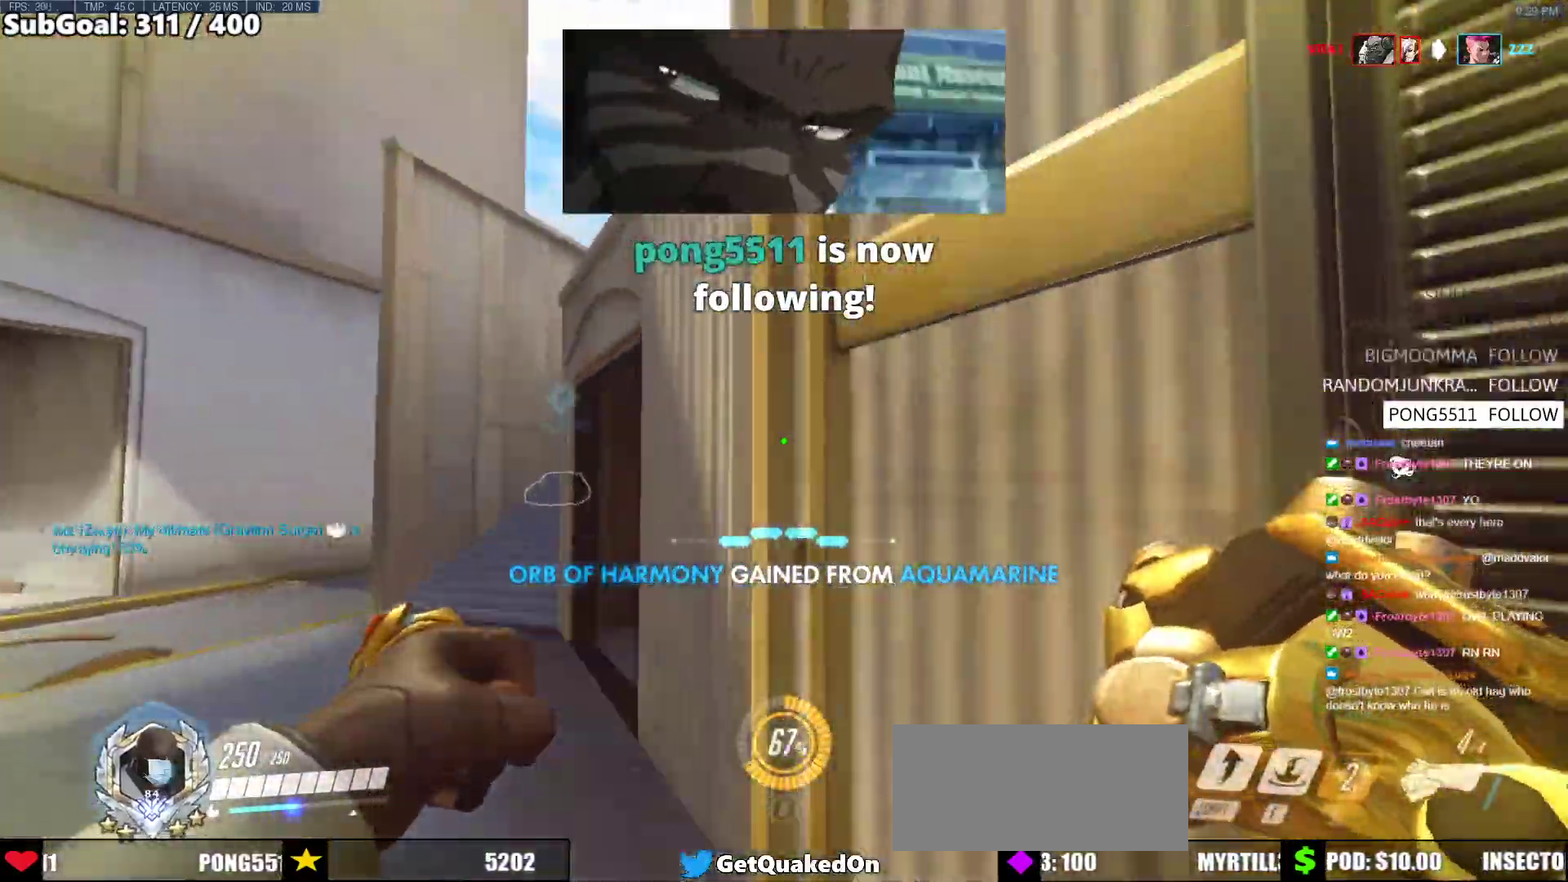
{"keys": ["w"], "mouse": [], "events": [[33, "w", "down"], [167, "a", "up"], [217, "w", "up"], [267, "d", "down"], [400, "d", "up"], [400, "w", "down"]]}
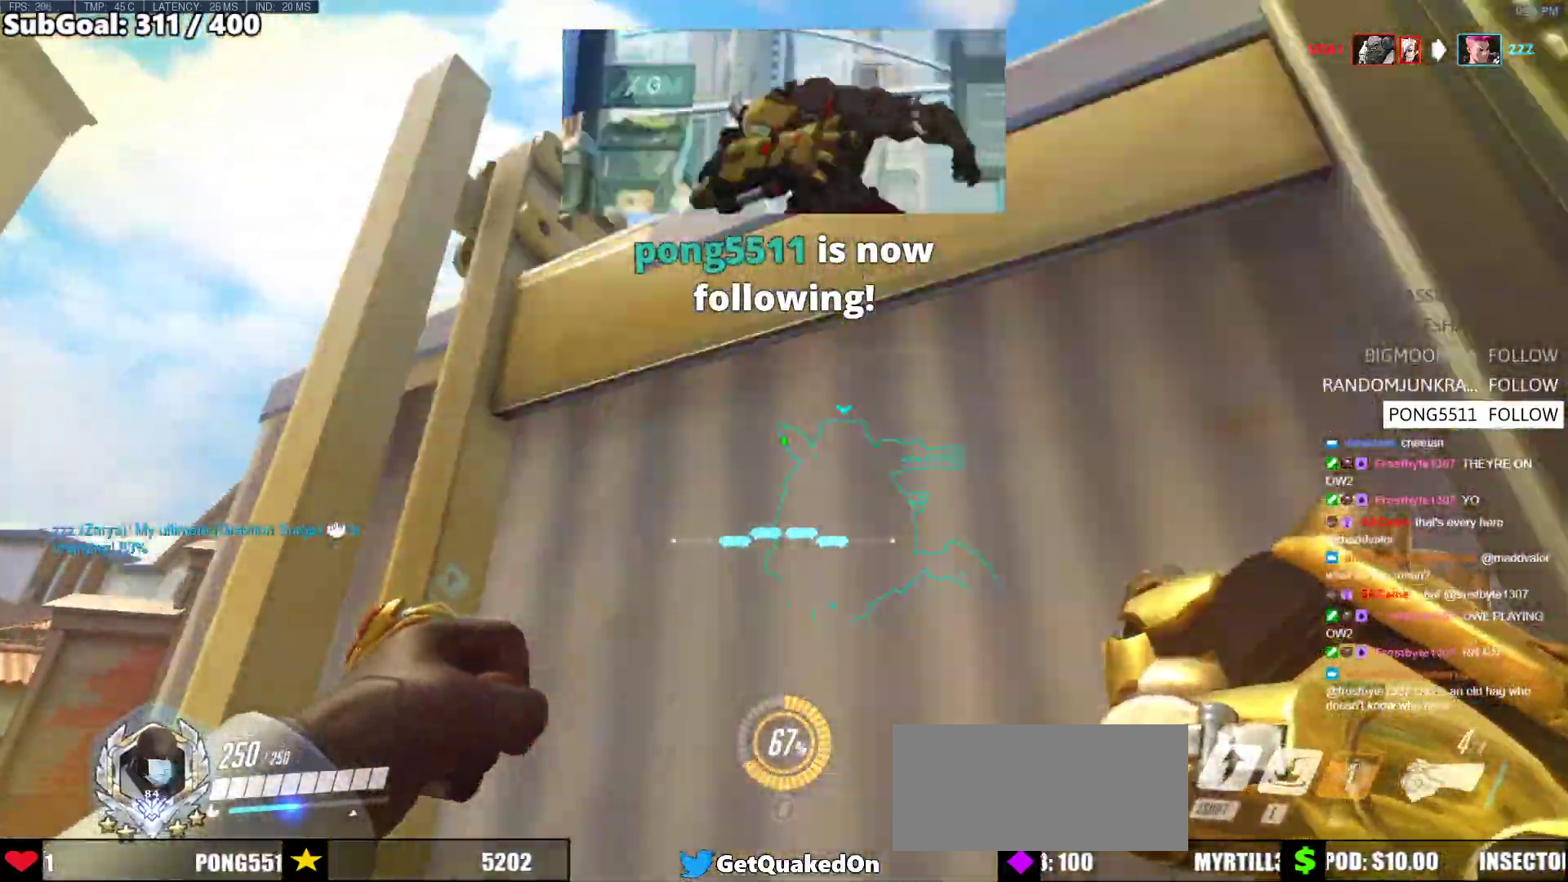
{"keys": ["d", "w"], "mouse": [], "events": [[283, "d", "down"], [283, "space", "down"], [367, "space", "up"]]}
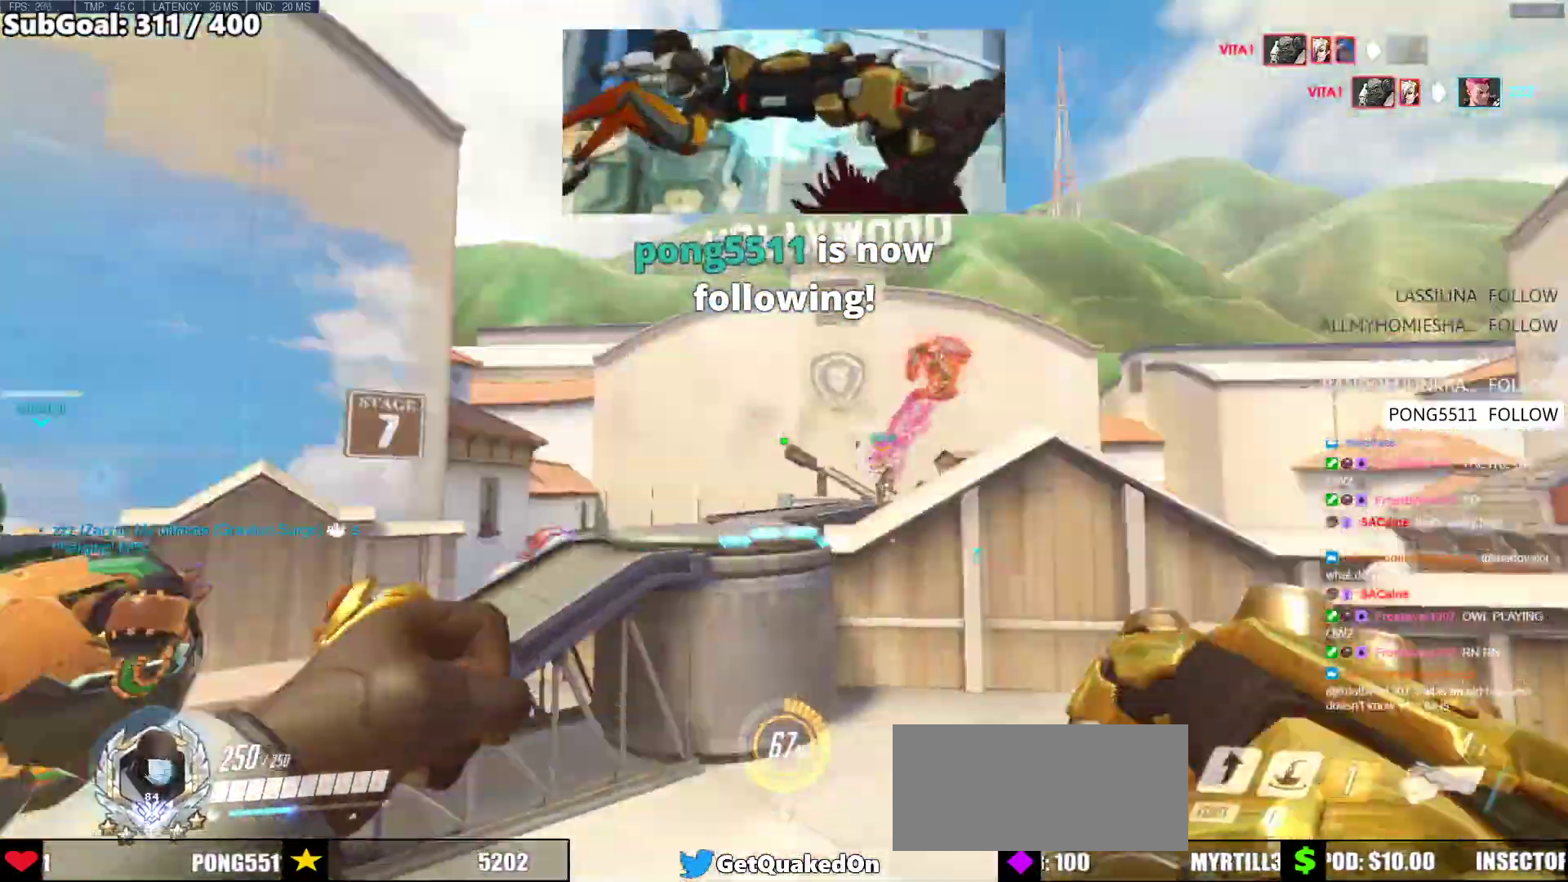
{"keys": ["d"], "mouse": [], "events": [[17, "a", "down"], [17, "d", "up"], [150, "a", "up"], [150, "d", "down"], [250, "a", "down"], [250, "d", "up"], [333, "mouse_left", "down"], [433, "d", "down"], [483, "a", "up"], [483, "mouse_left", "up"], [483, "w", "up"]]}
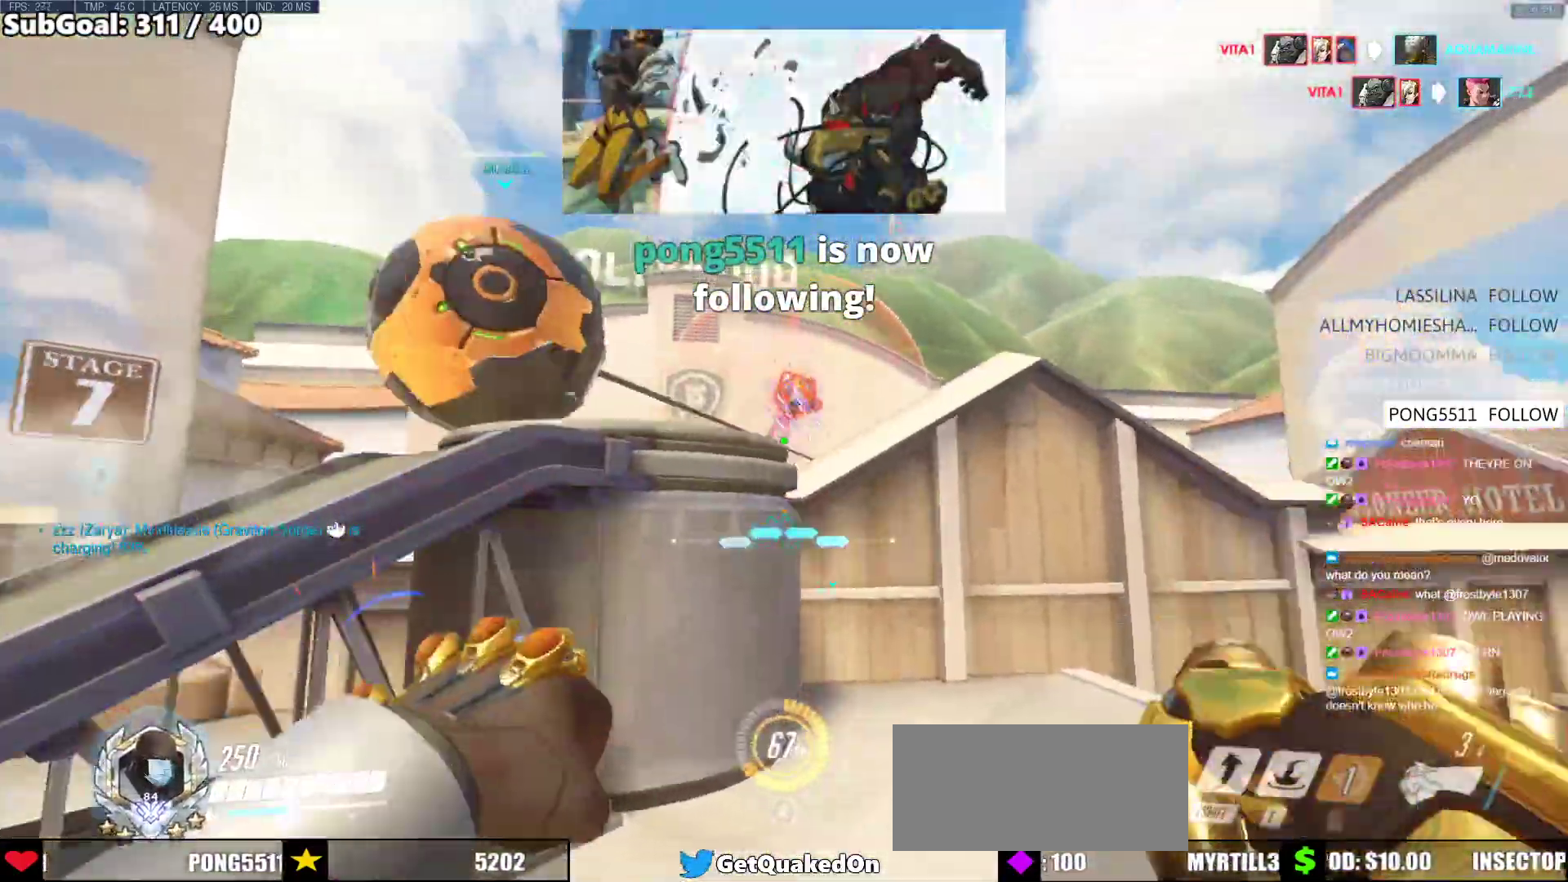
{"keys": ["a", "w"], "mouse": ["right"], "events": [[167, "a", "down"], [167, "mouse_right", "down"], [167, "w", "down"], [217, "d", "up"]]}
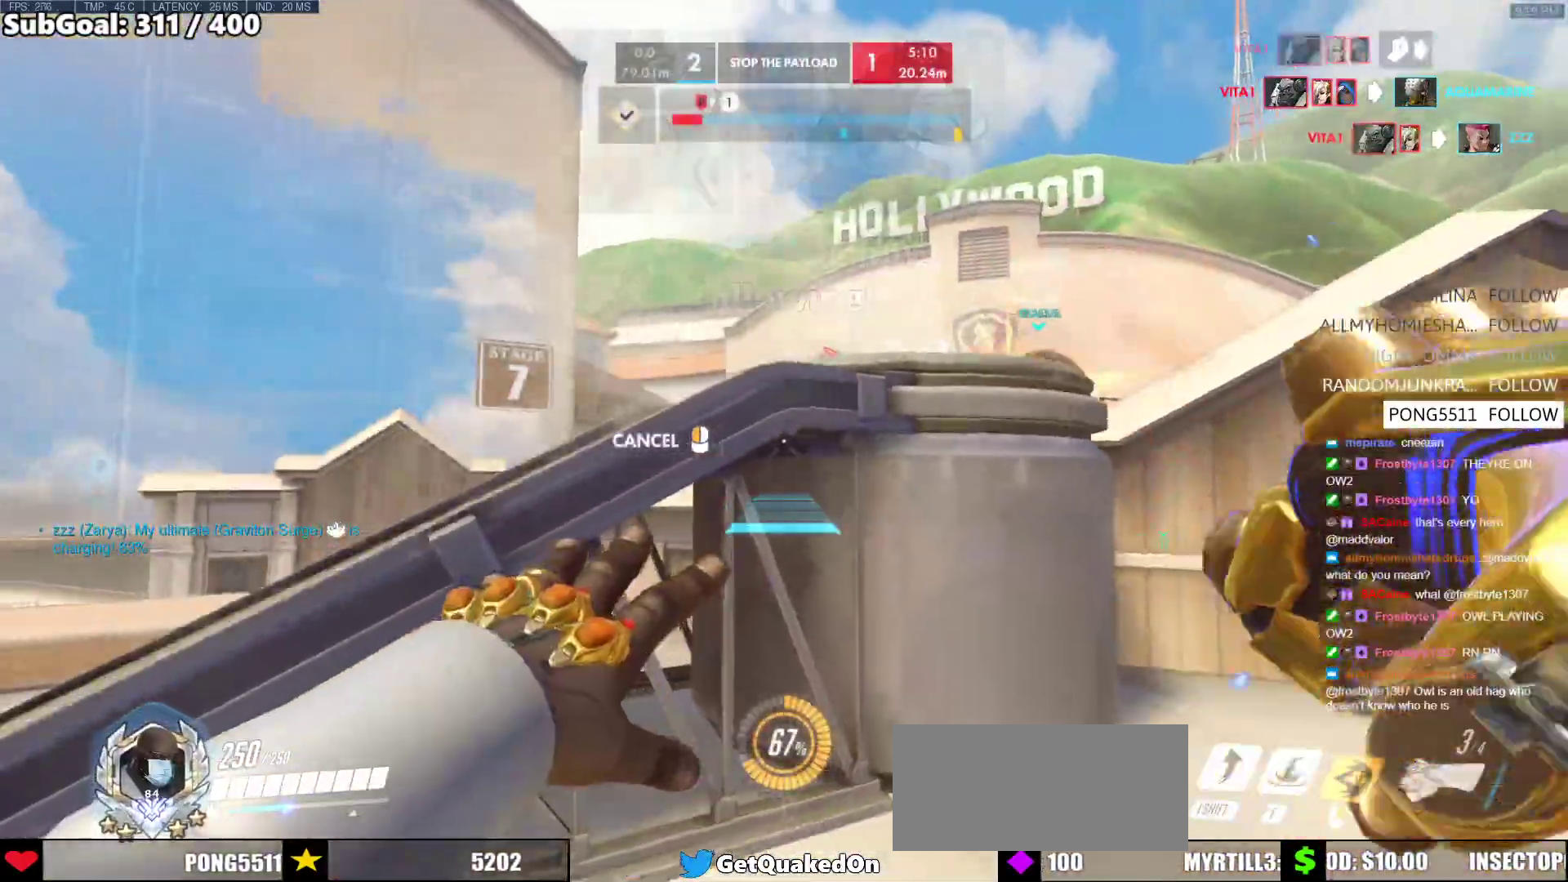
{"keys": [], "mouse": ["right"], "events": [[317, "a", "up"], [317, "w", "up"]]}
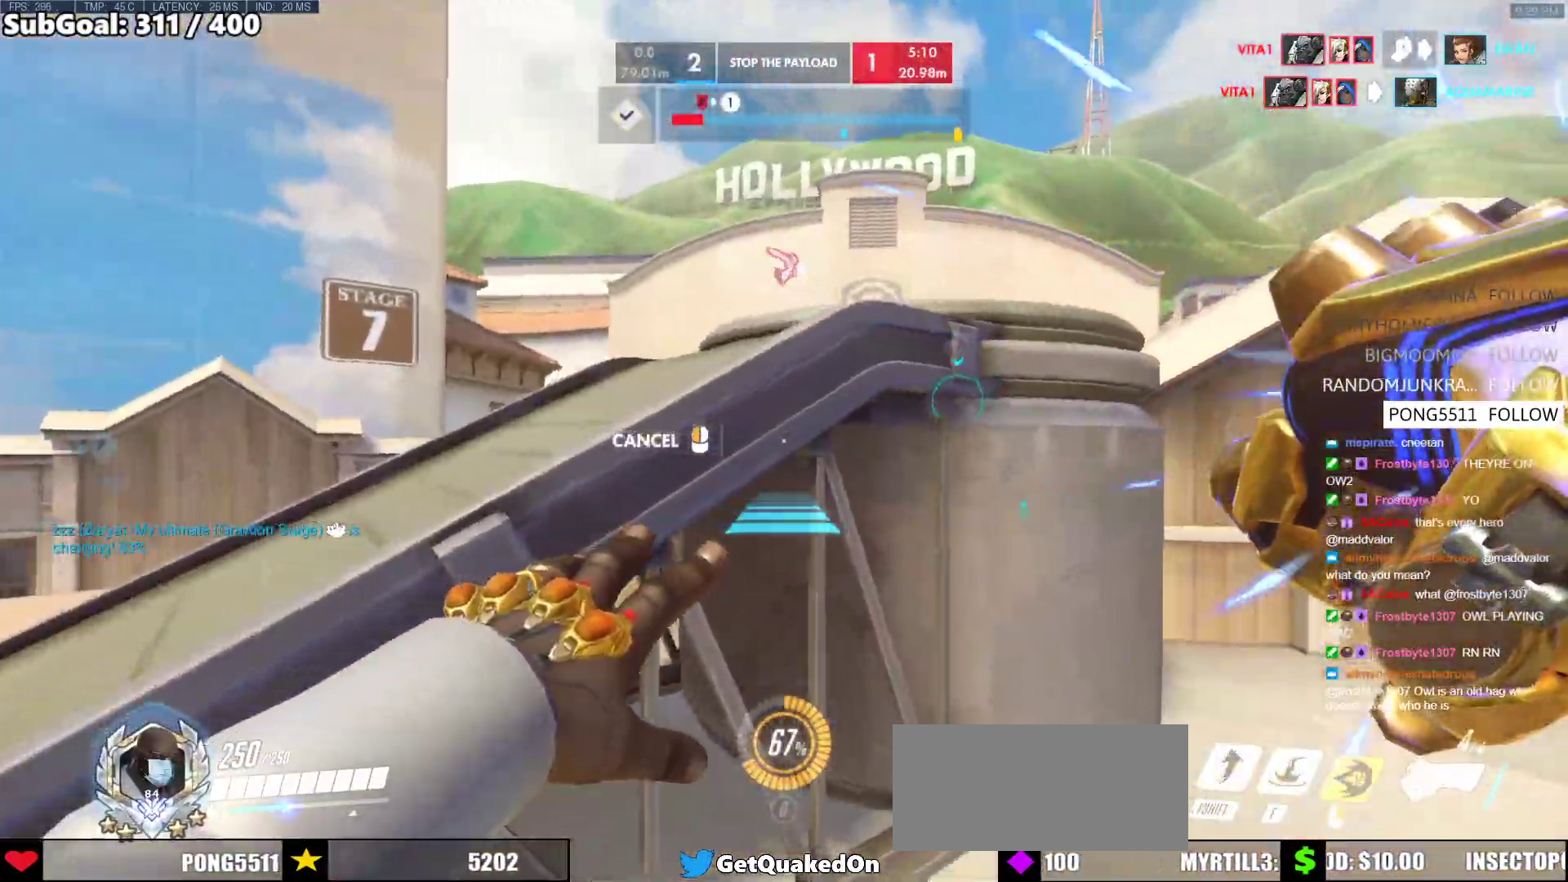
{"keys": ["w"], "mouse": [], "events": [[67, "space", "down"], [150, "space", "up"], [433, "w", "down"], [483, "mouse_right", "up"]]}
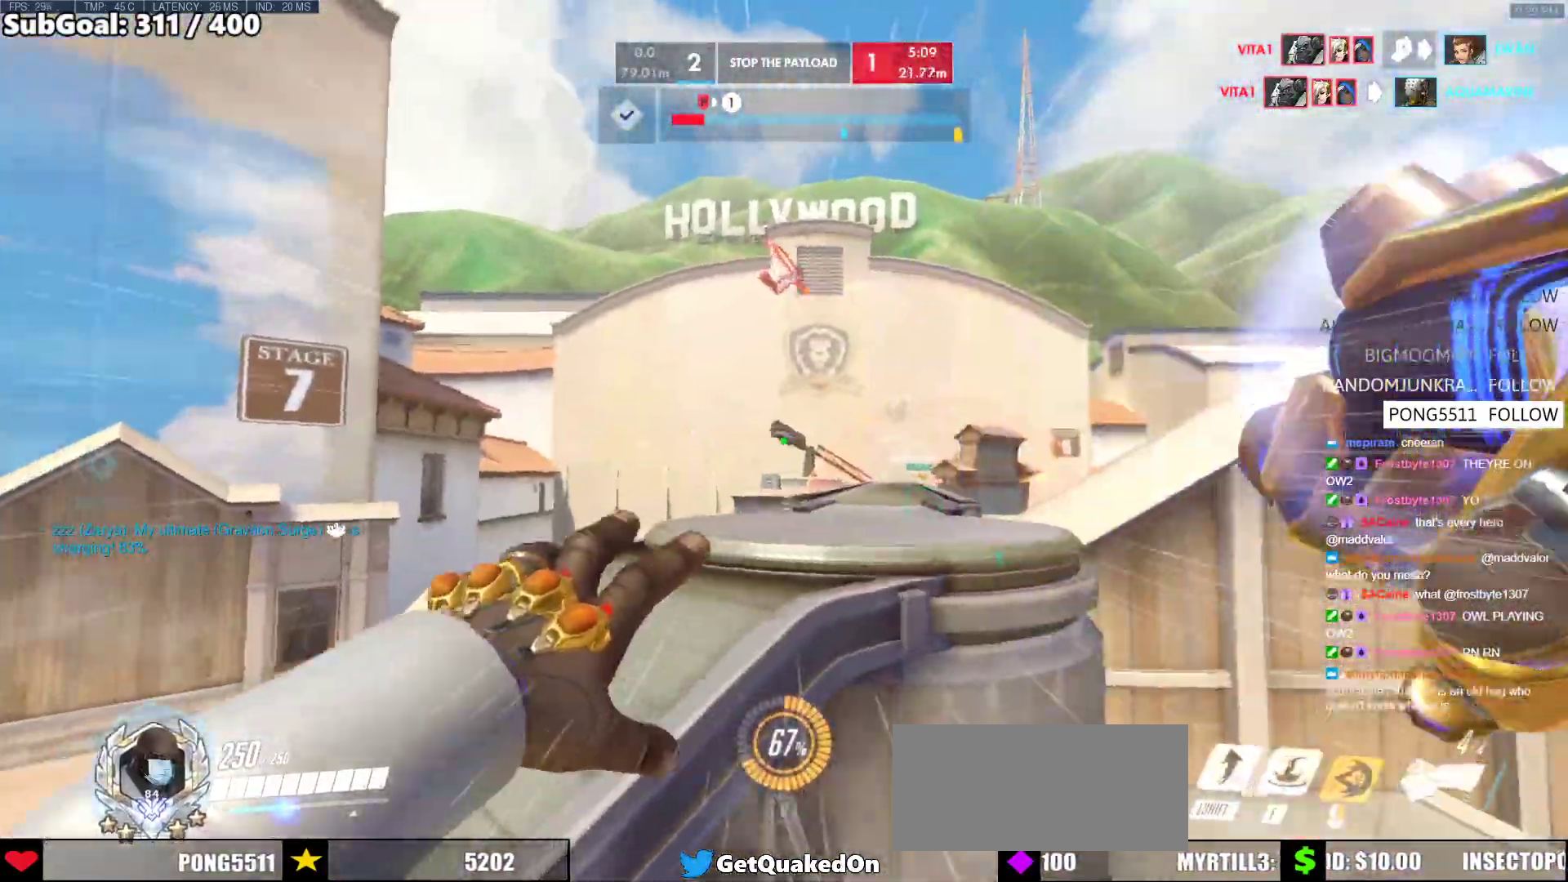
{"keys": ["w"], "mouse": [], "events": [[300, "space", "down"], [350, "space", "up"], [400, "space", "down"], [450, "space", "up"]]}
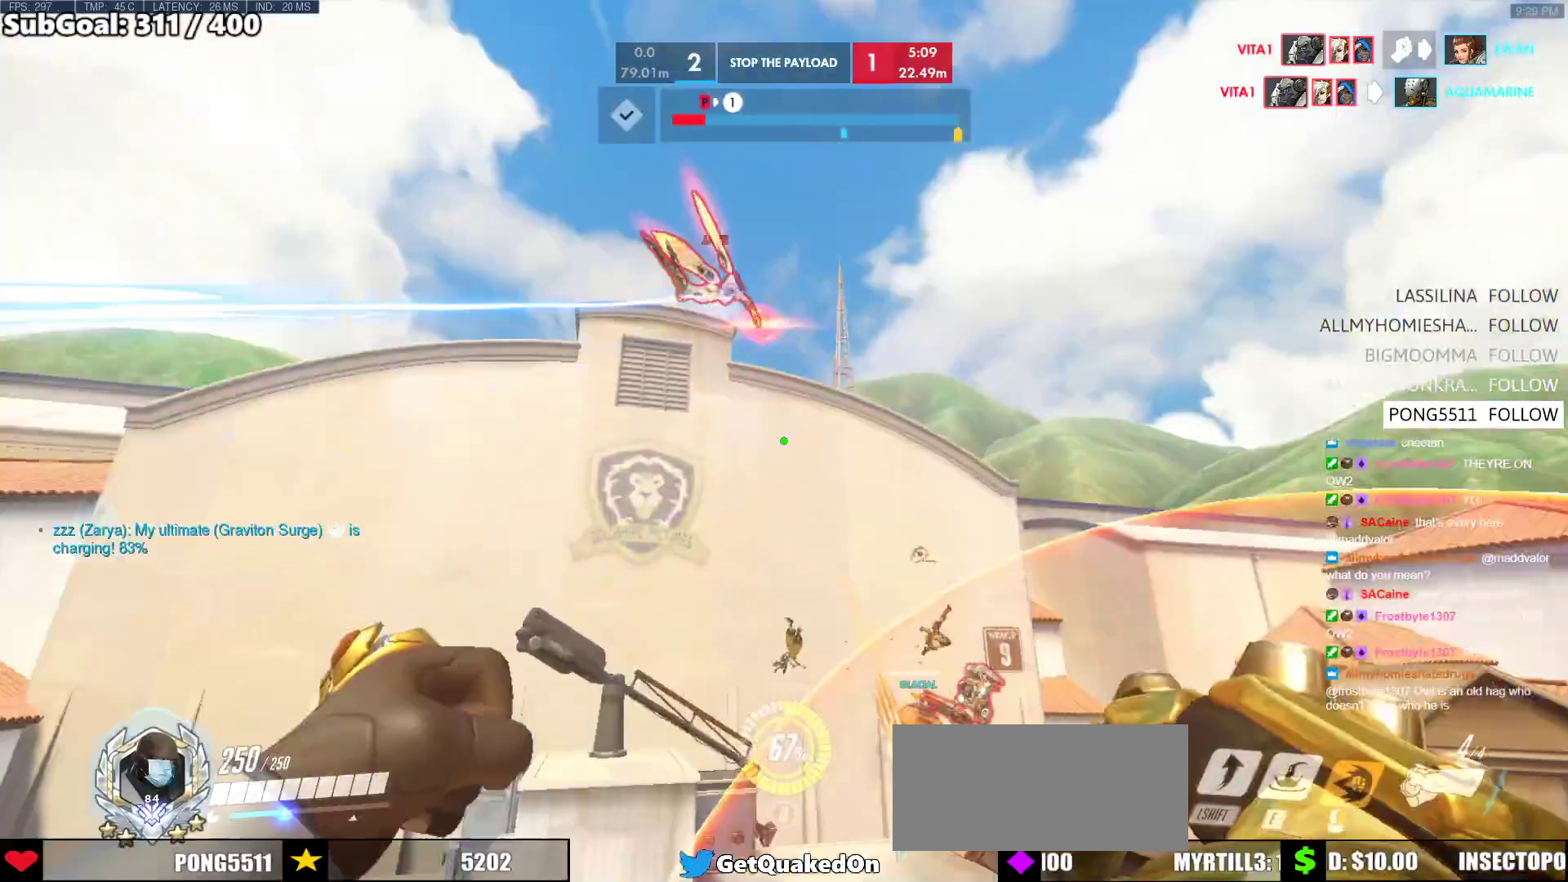
{"keys": ["w"], "mouse": ["left"], "events": [[283, "mouse_left", "down"], [317, "shift", "down"], [417, "shift", "up"]]}
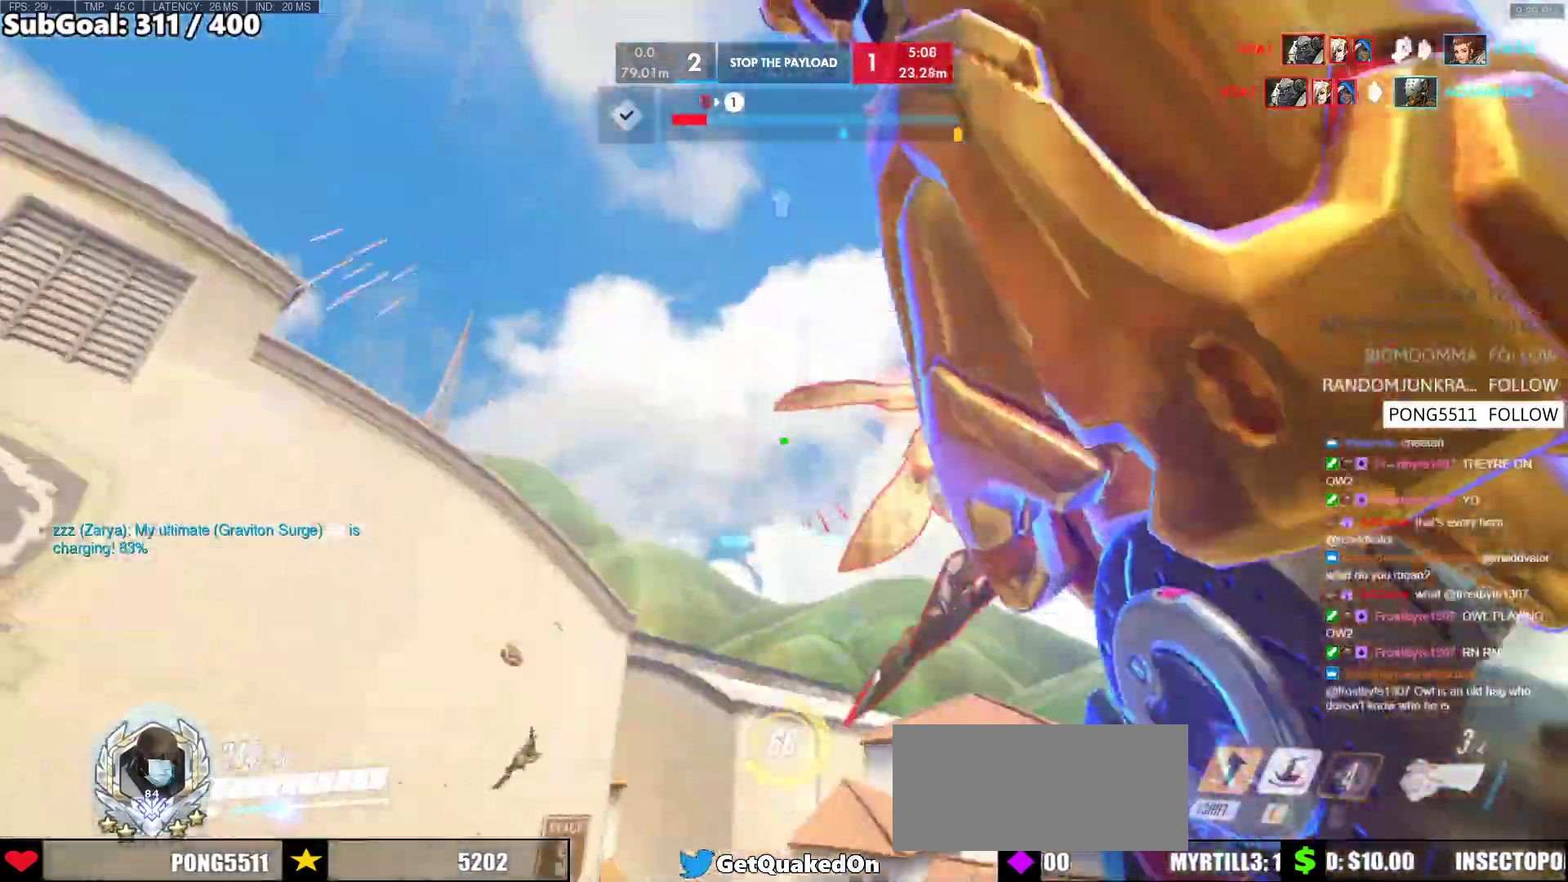
{"keys": ["a", "w"], "mouse": ["left"], "events": [[17, "mouse_left", "up"], [333, "a", "down"], [383, "mouse_left", "down"]]}
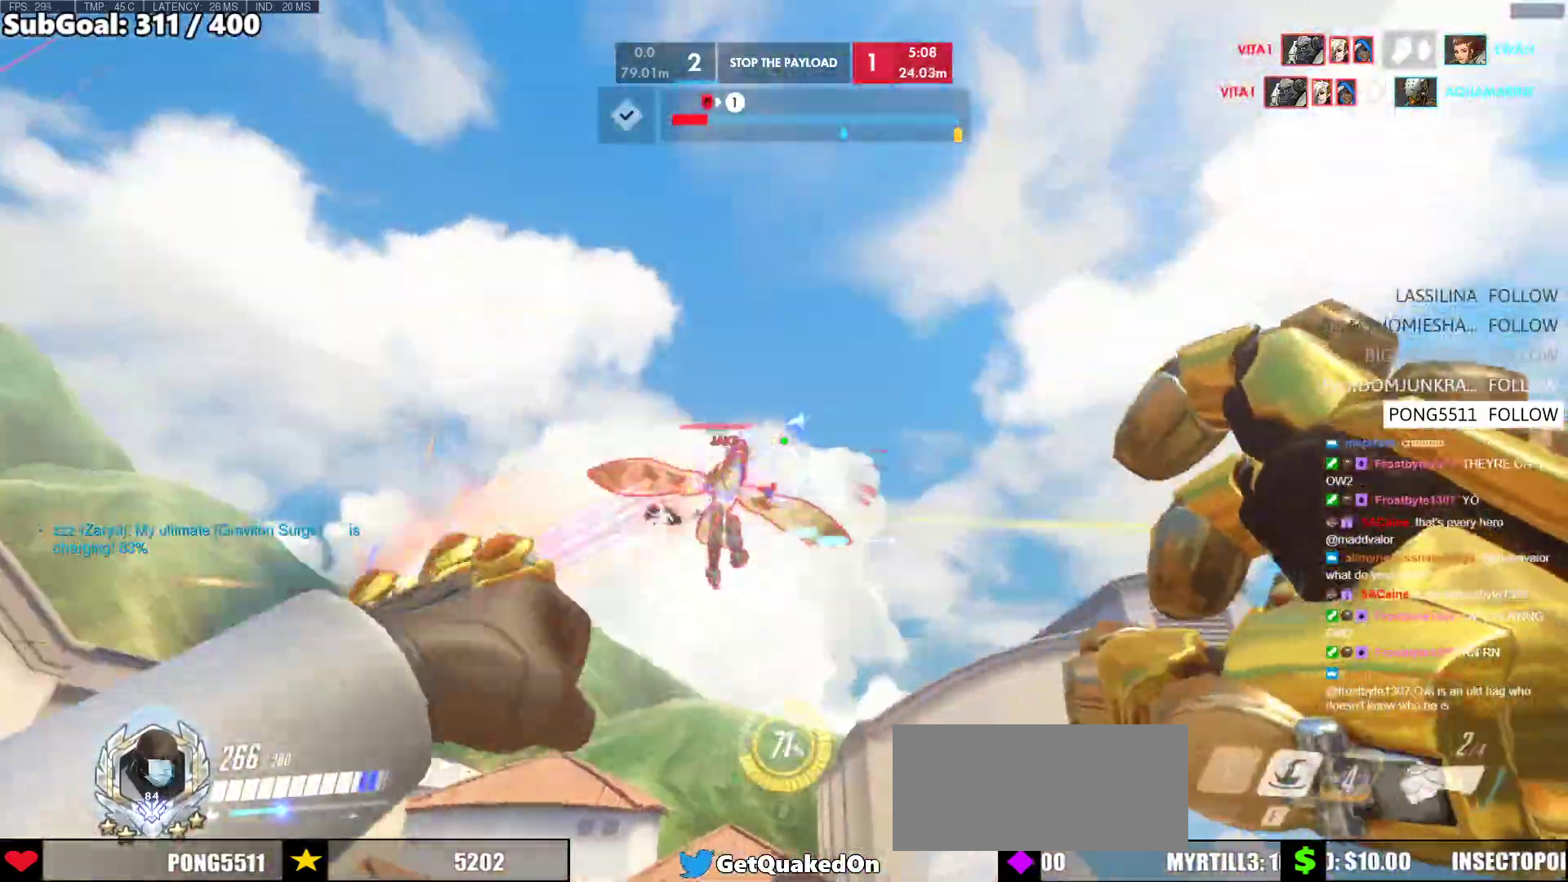
{"keys": ["a", "w"], "mouse": [], "events": [[33, "mouse_left", "up"], [67, "w", "up"], [217, "mouse_left", "down"], [350, "mouse_left", "up"], [500, "w", "down"]]}
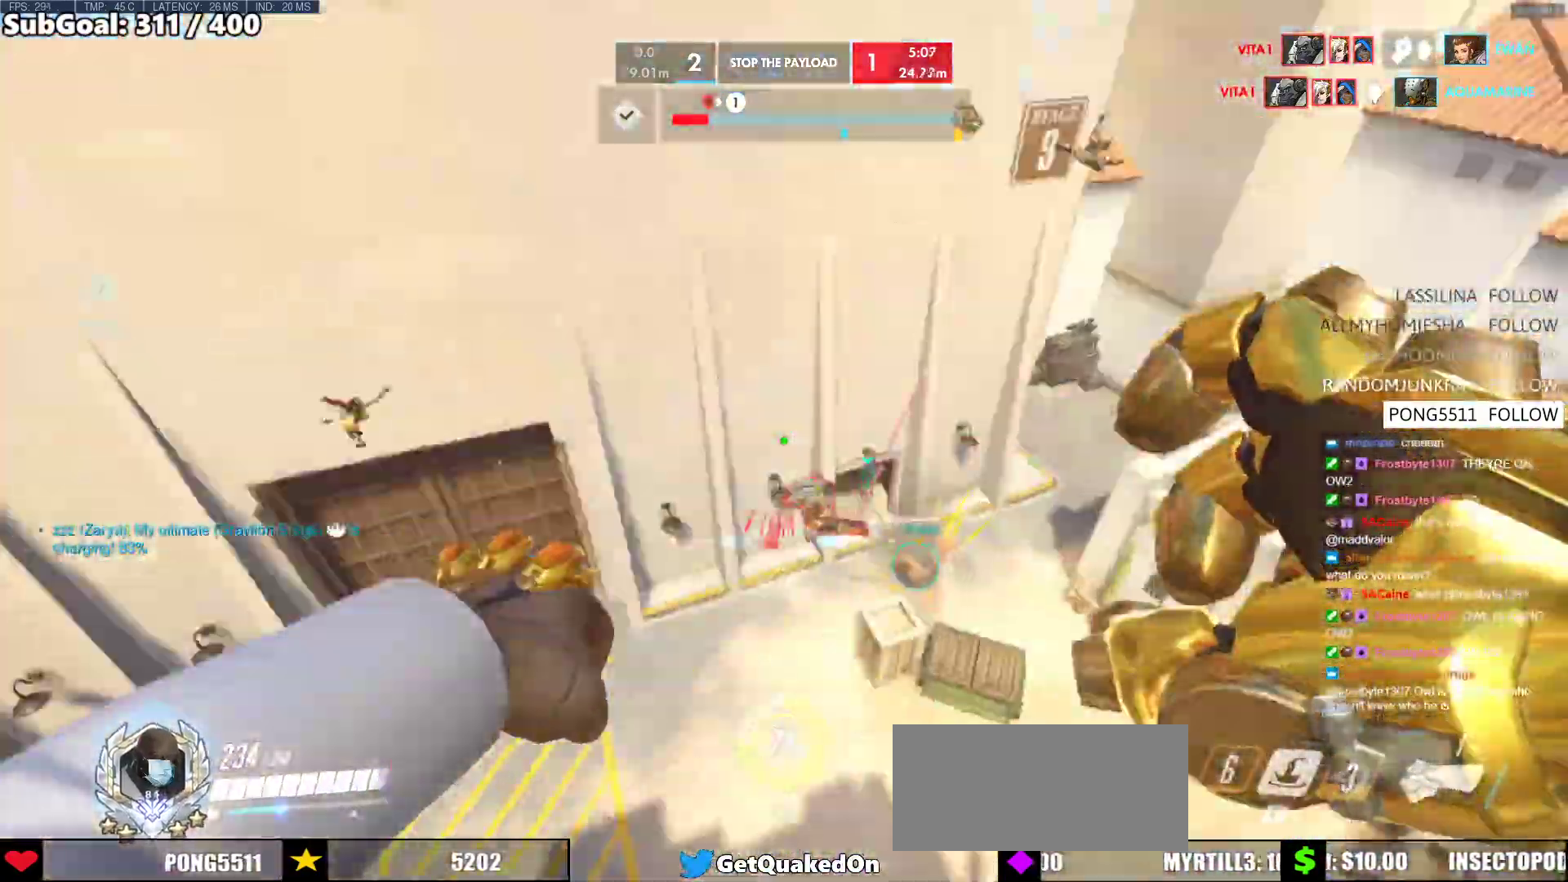
{"keys": [], "mouse": [], "events": [[50, "e", "down"], [83, "a", "up"], [283, "a", "down"], [317, "e", "up"], [367, "w", "up"], [467, "a", "up"]]}
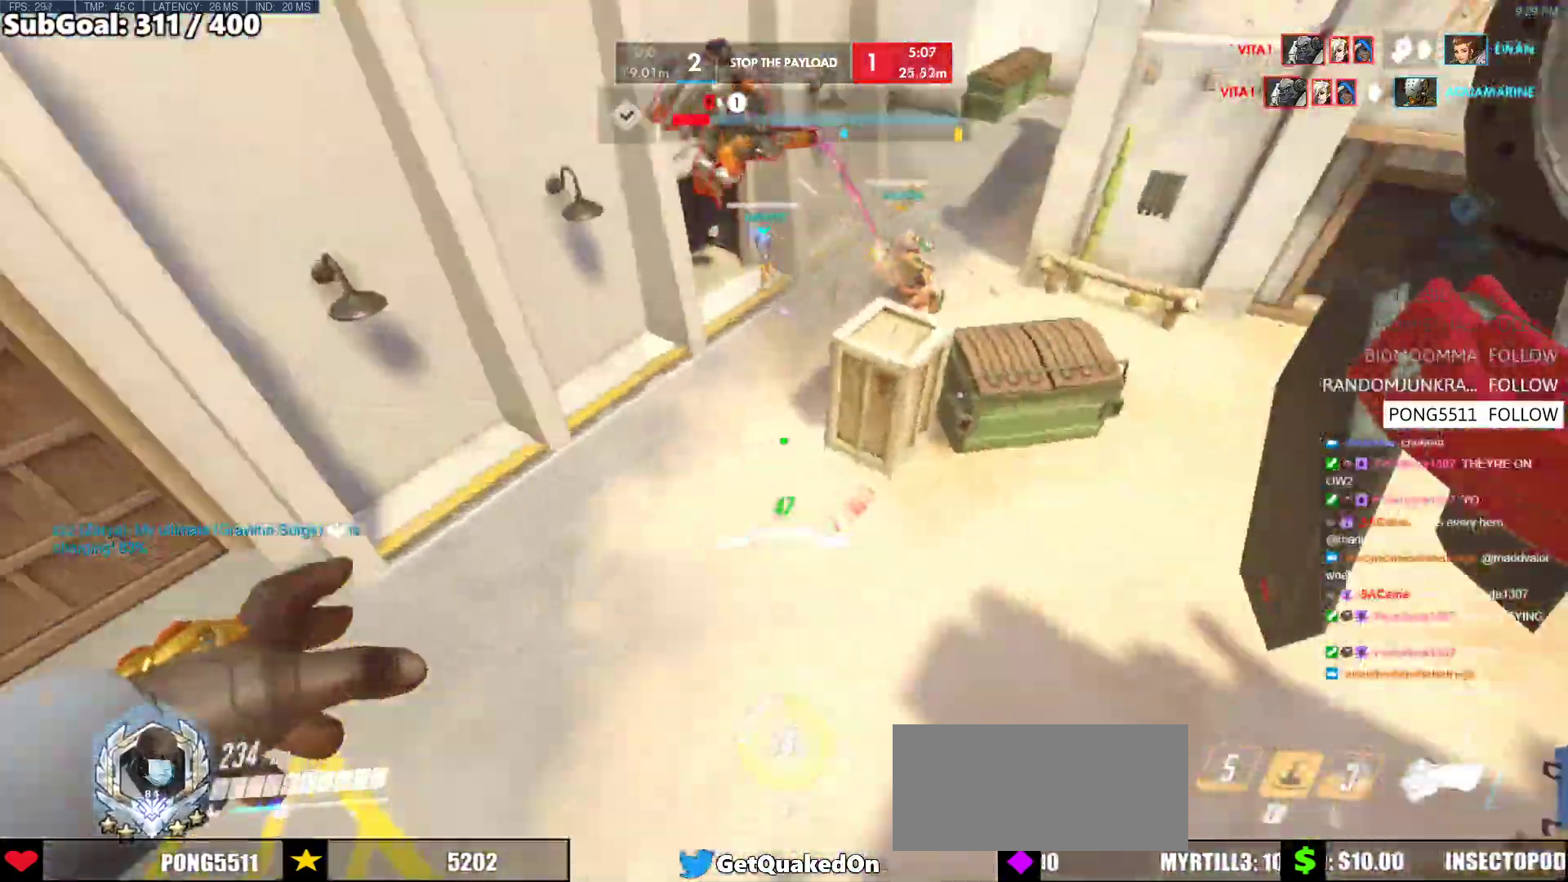
{"keys": ["d", "w"], "mouse": [], "events": [[17, "d", "down"], [383, "w", "down"]]}
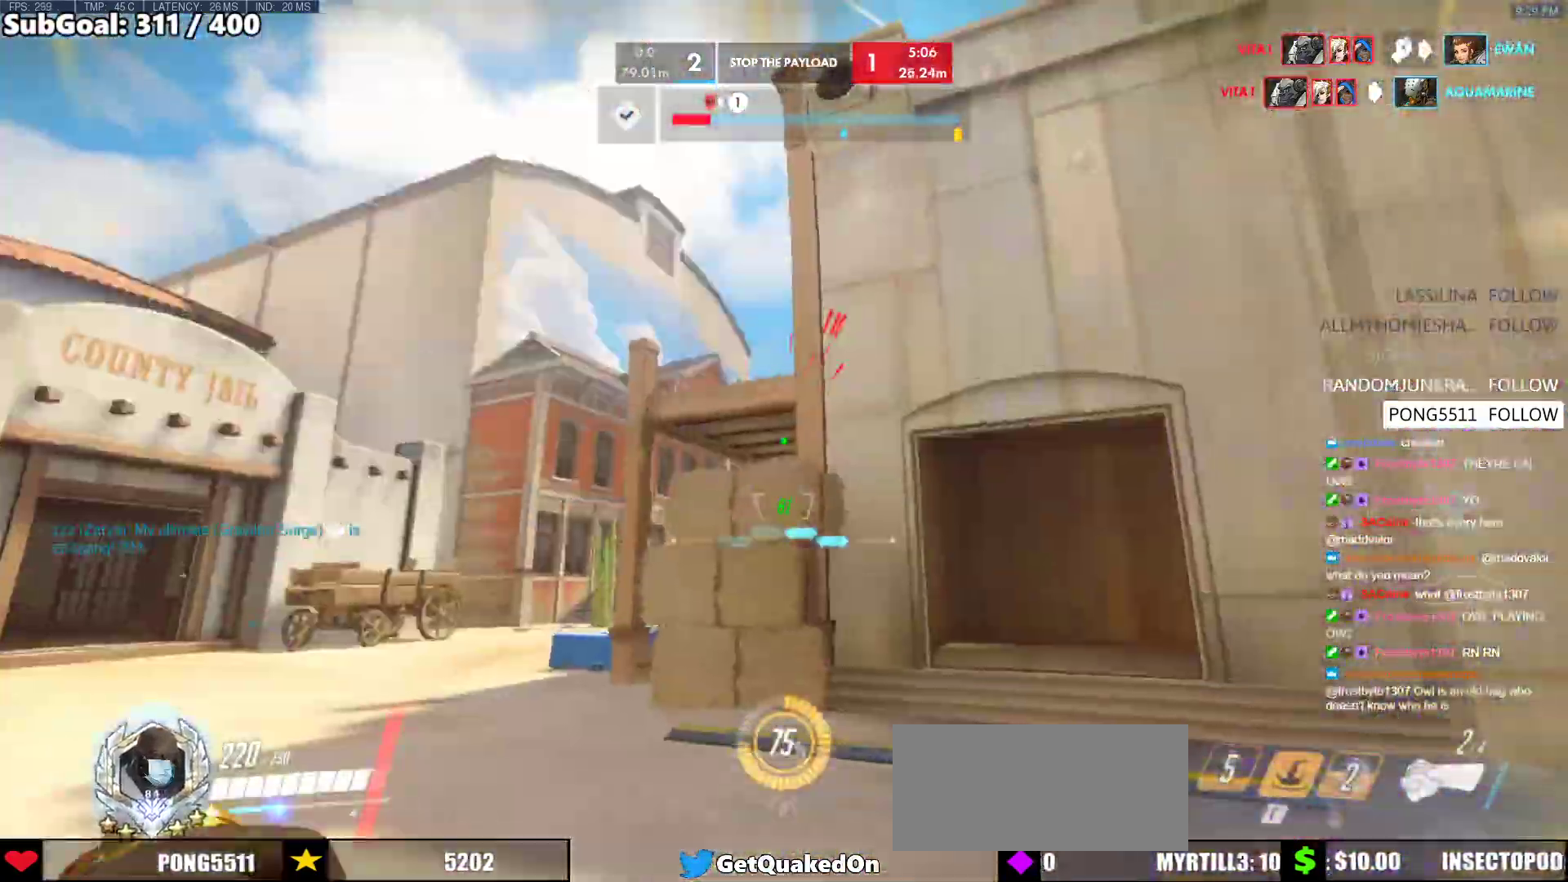
{"keys": ["d"], "mouse": [], "events": [[67, "space", "down"], [117, "w", "up"], [217, "space", "up"]]}
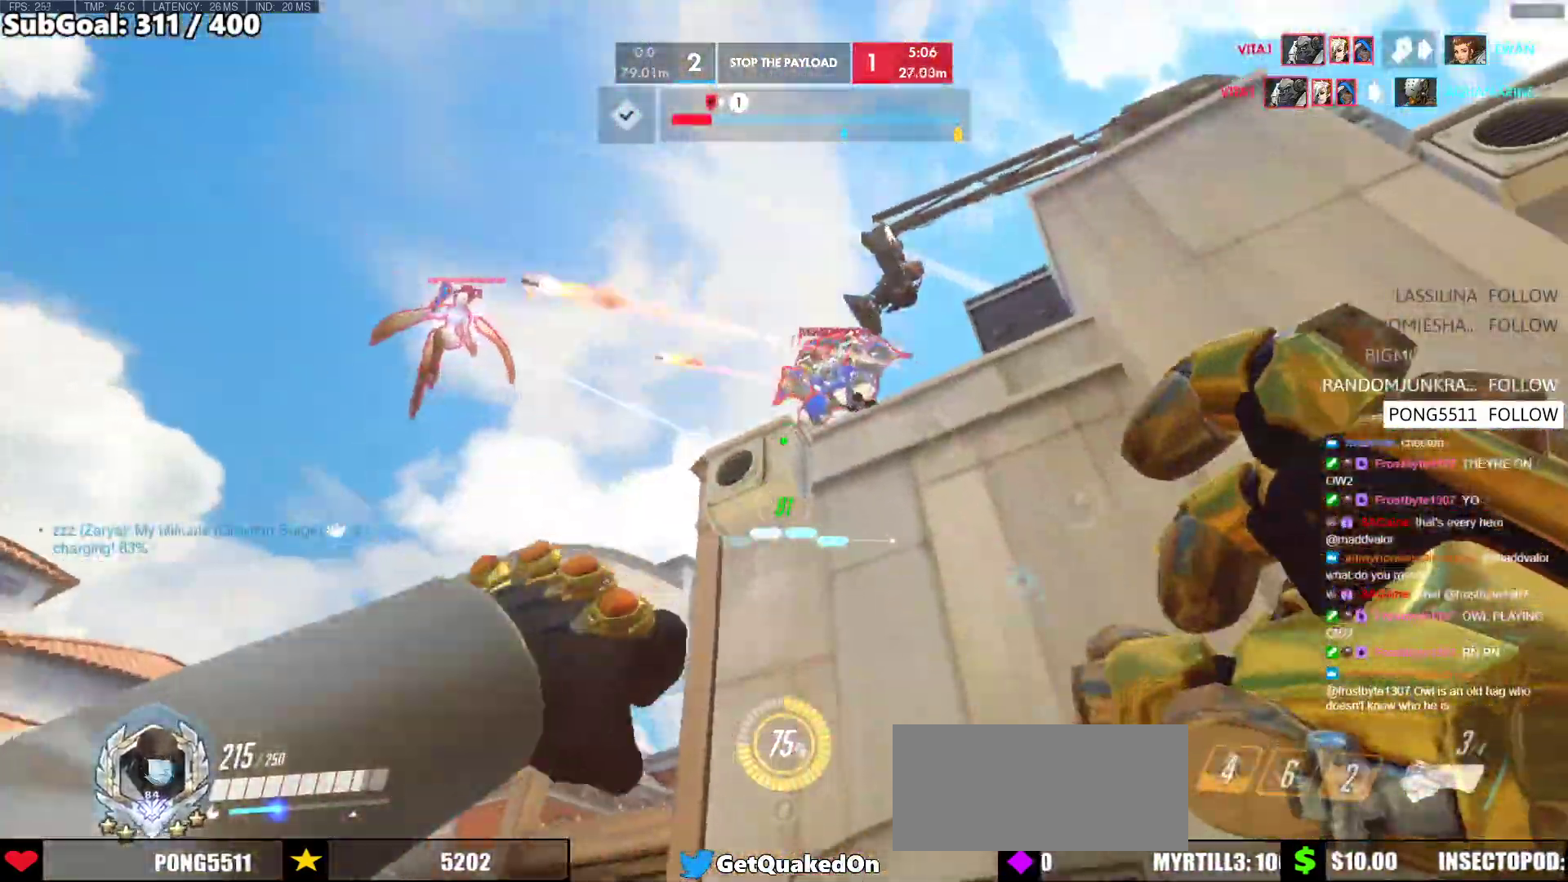
{"keys": ["a", "w"], "mouse": [], "events": [[83, "a", "down"], [133, "d", "up"], [467, "w", "down"]]}
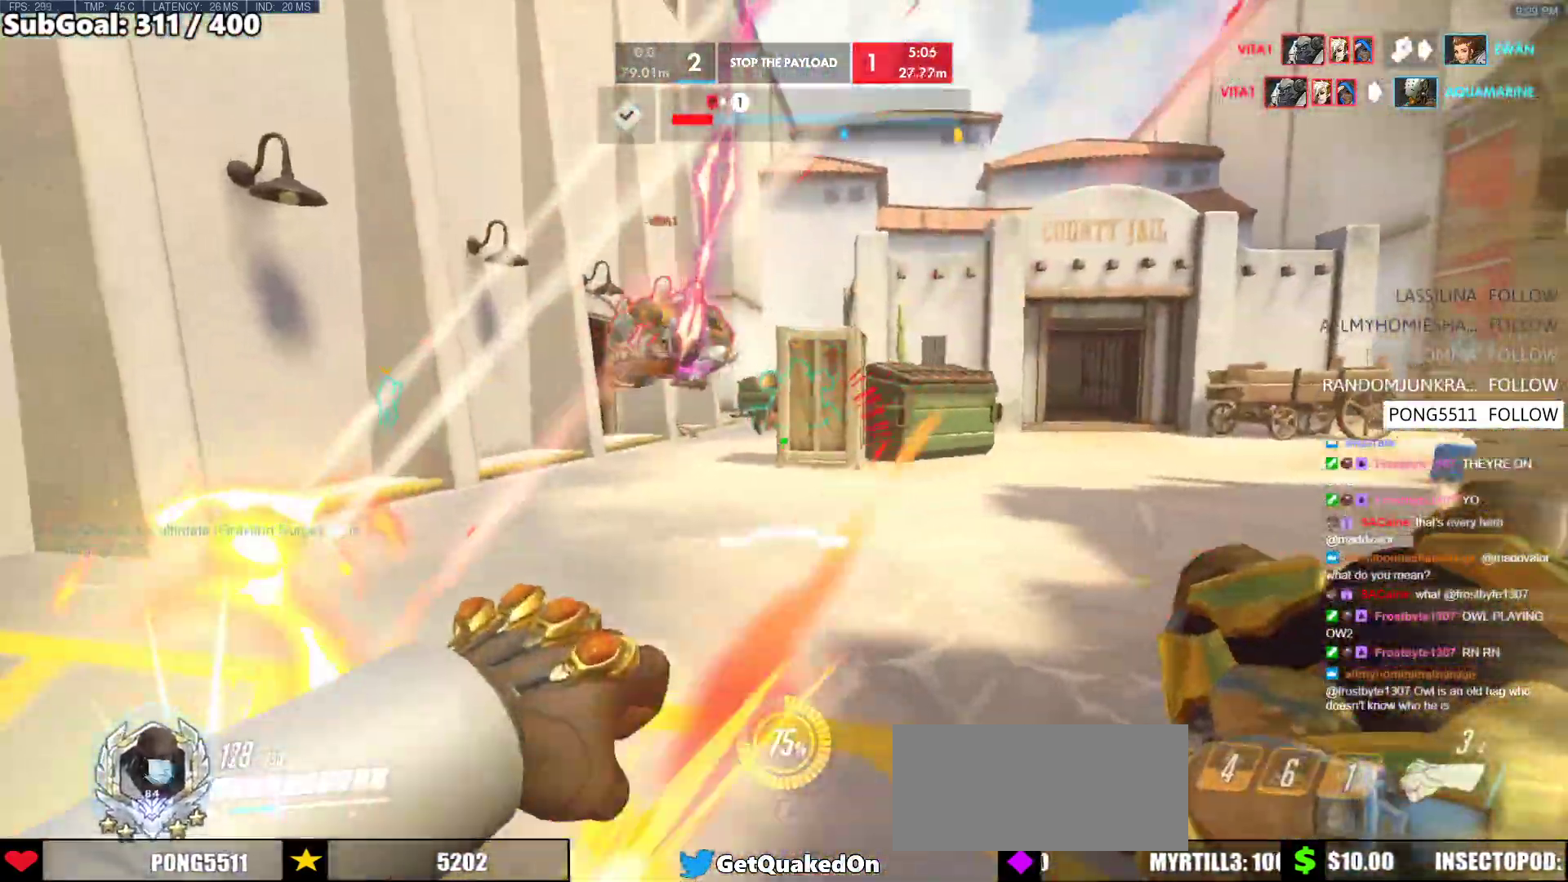
{"keys": ["d", "w"], "mouse": [], "events": [[50, "a", "up"], [50, "d", "down"], [150, "mouse_left", "down"], [250, "space", "down"], [300, "mouse_left", "up"], [383, "space", "up"]]}
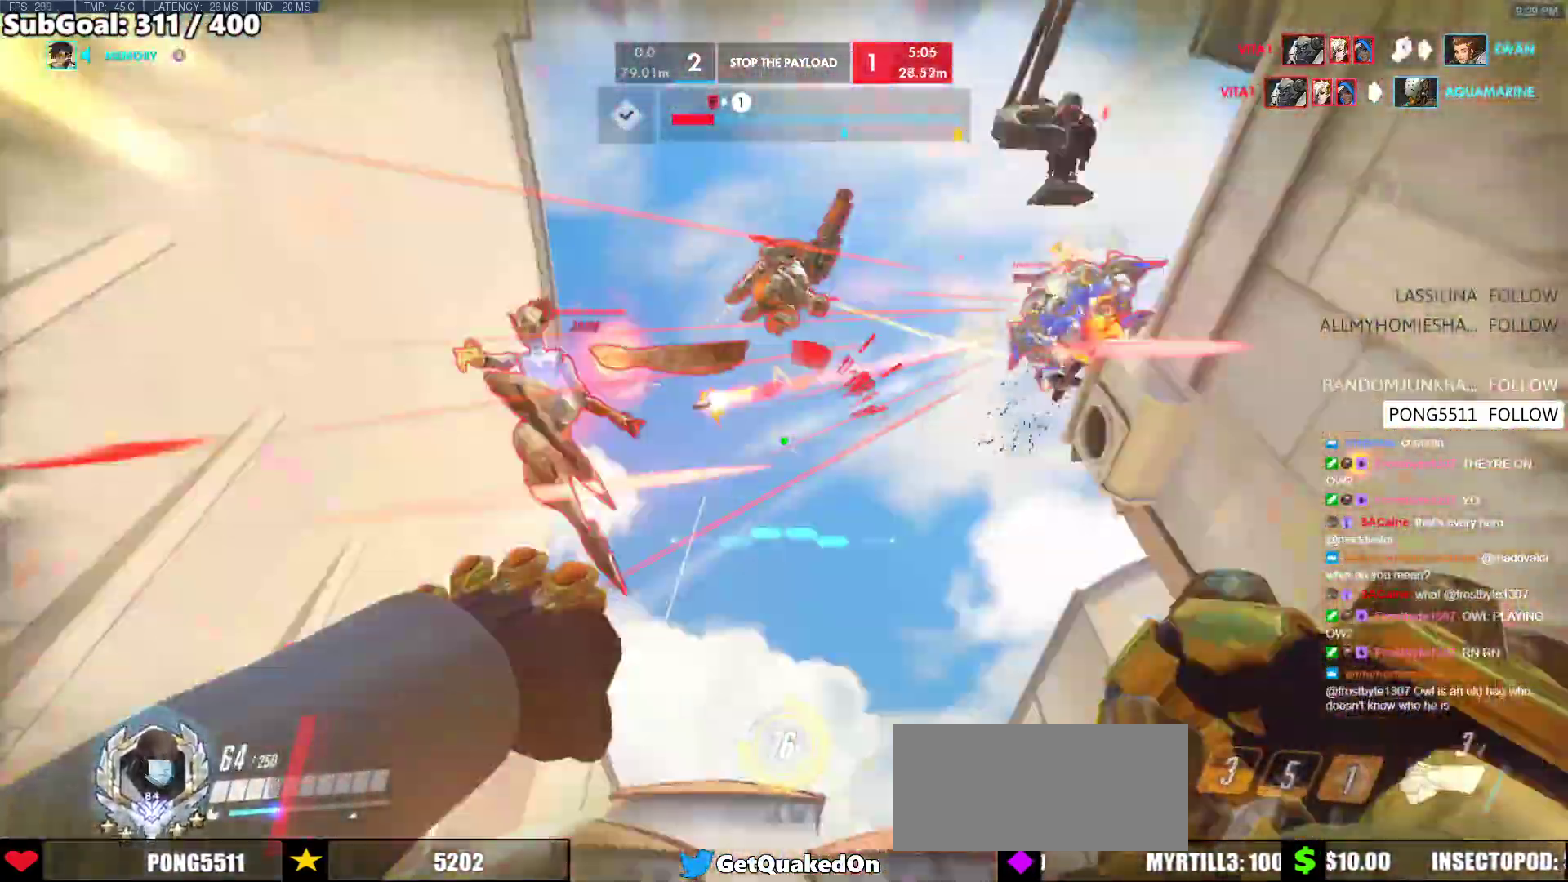
{"keys": ["a"], "mouse": [], "events": [[33, "mouse_left", "down"], [33, "w", "up"], [167, "mouse_left", "up"], [267, "a", "down"], [267, "d", "up"], [317, "mouse_left", "down"], [500, "mouse_left", "up"]]}
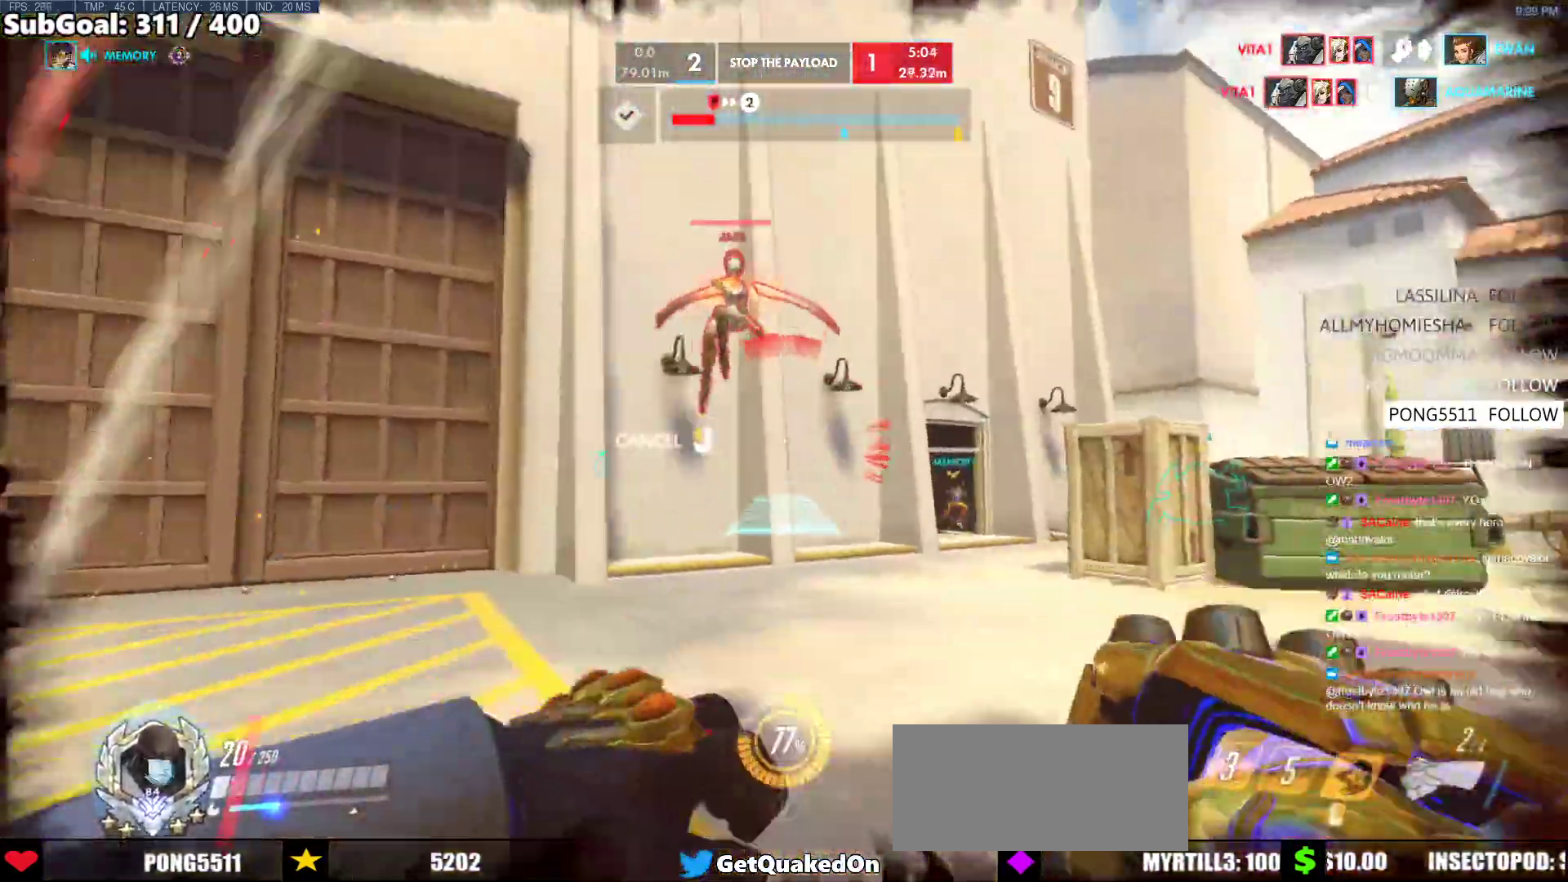
{"keys": ["w"], "mouse": [], "events": [[33, "mouse_right", "down"], [133, "a", "up"], [133, "d", "down"], [183, "d", "up"], [183, "space", "down"], [183, "w", "down"], [283, "mouse_right", "up"], [283, "space", "up"]]}